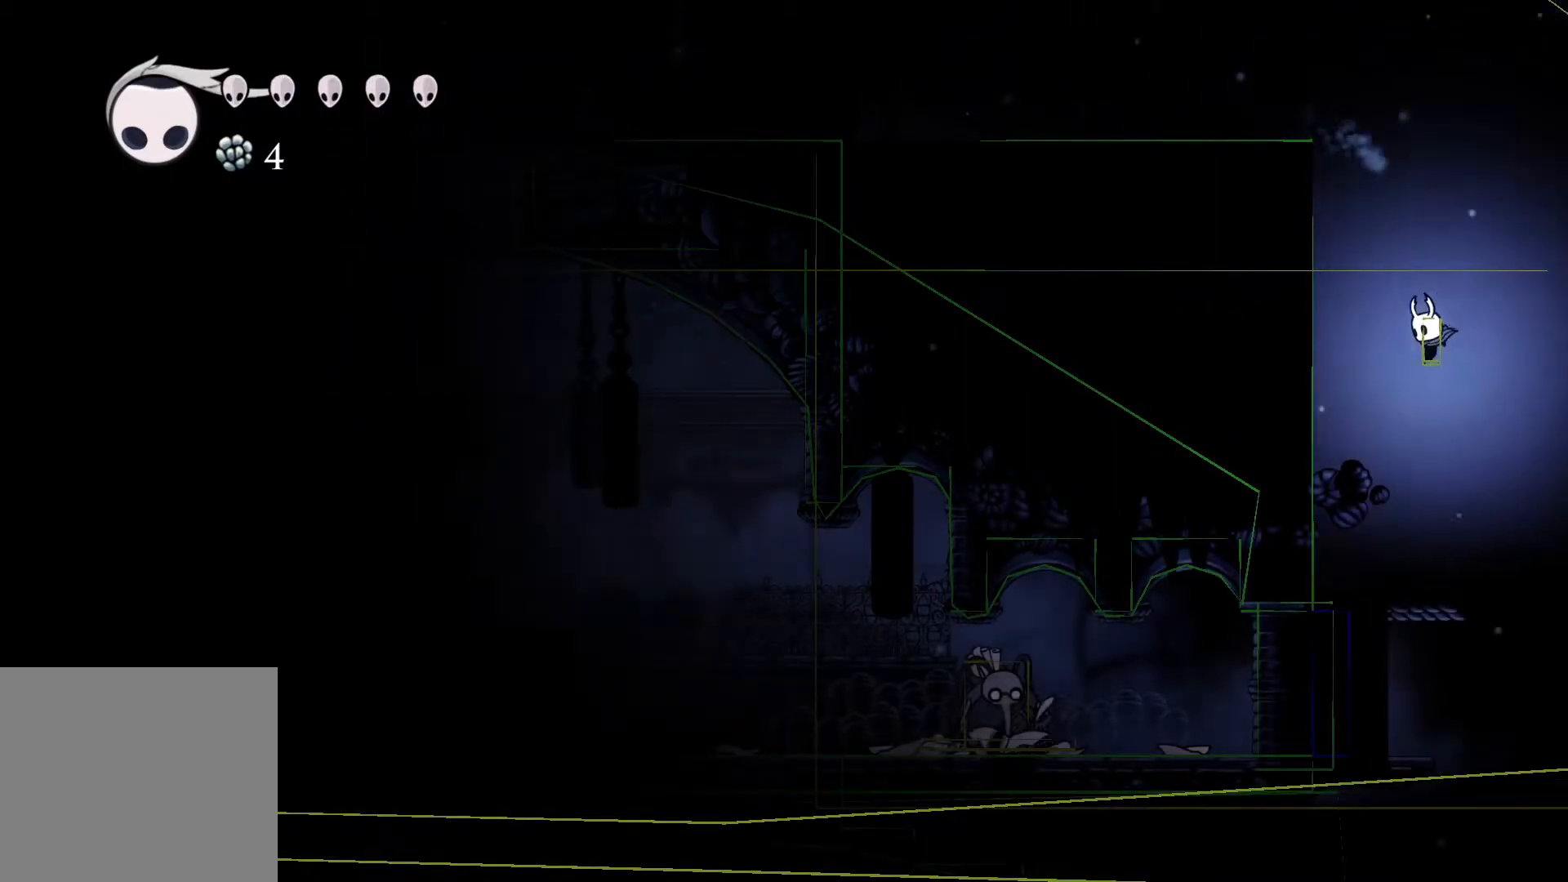
Gameplay with a controller (Xbox layout); each line is a JSON object with the inputs held at the frame after it. "events" lists button and stick changes between this image and that frame as [ms after this image, input, new state], when the widget could be followed in between.
{"buttons": [], "left_stick": "center", "right_stick": "center", "events": [[200, "left_stick", "center"]]}
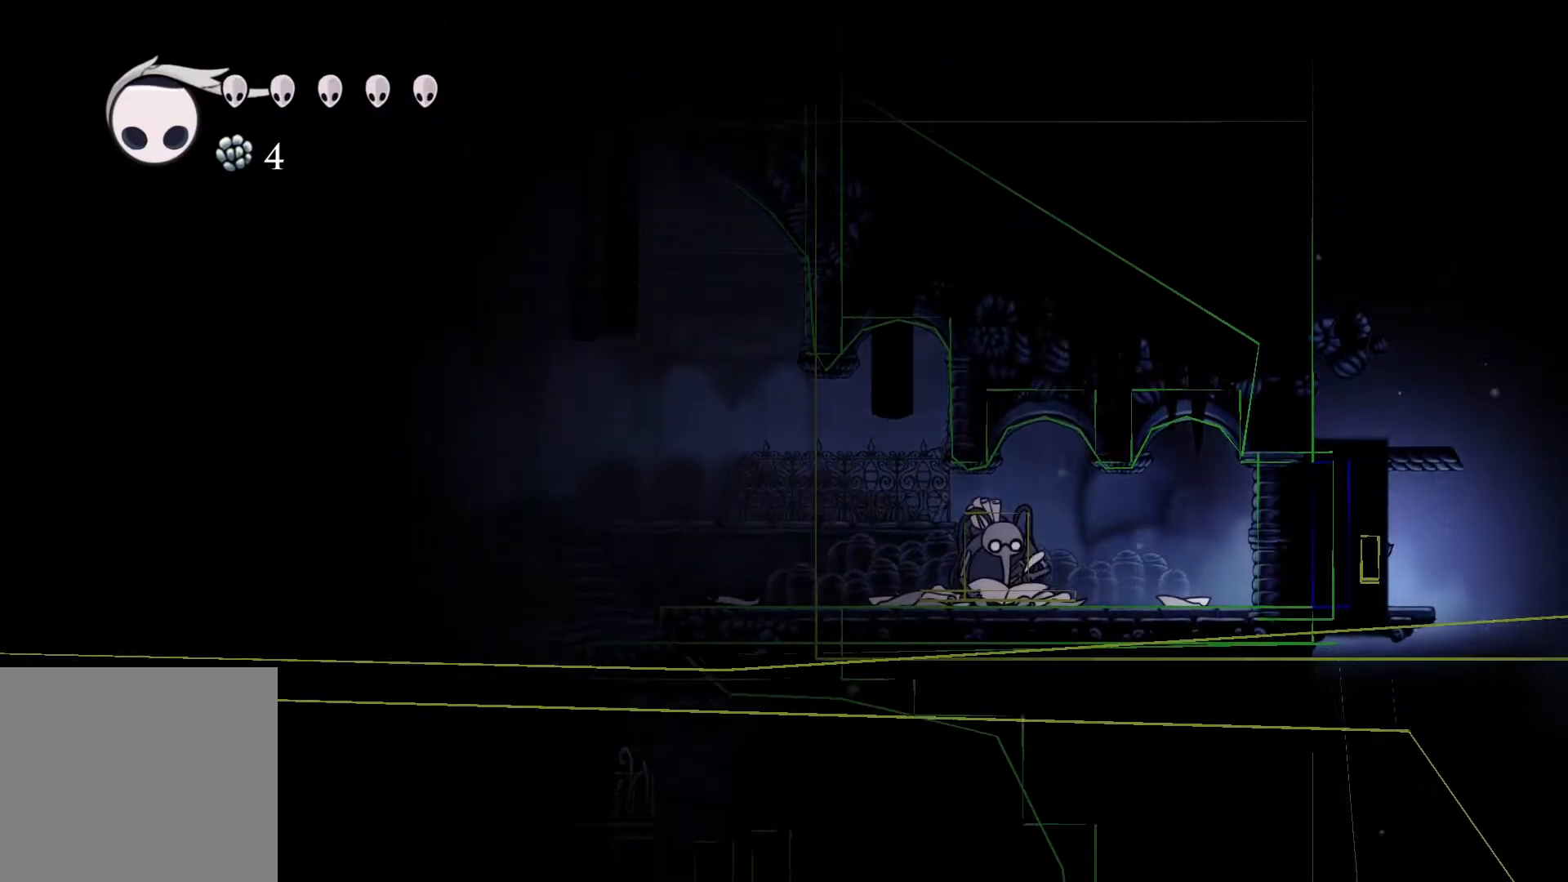
{"buttons": [], "left_stick": "up", "right_stick": "center", "events": [[117, "left_stick", "up"]]}
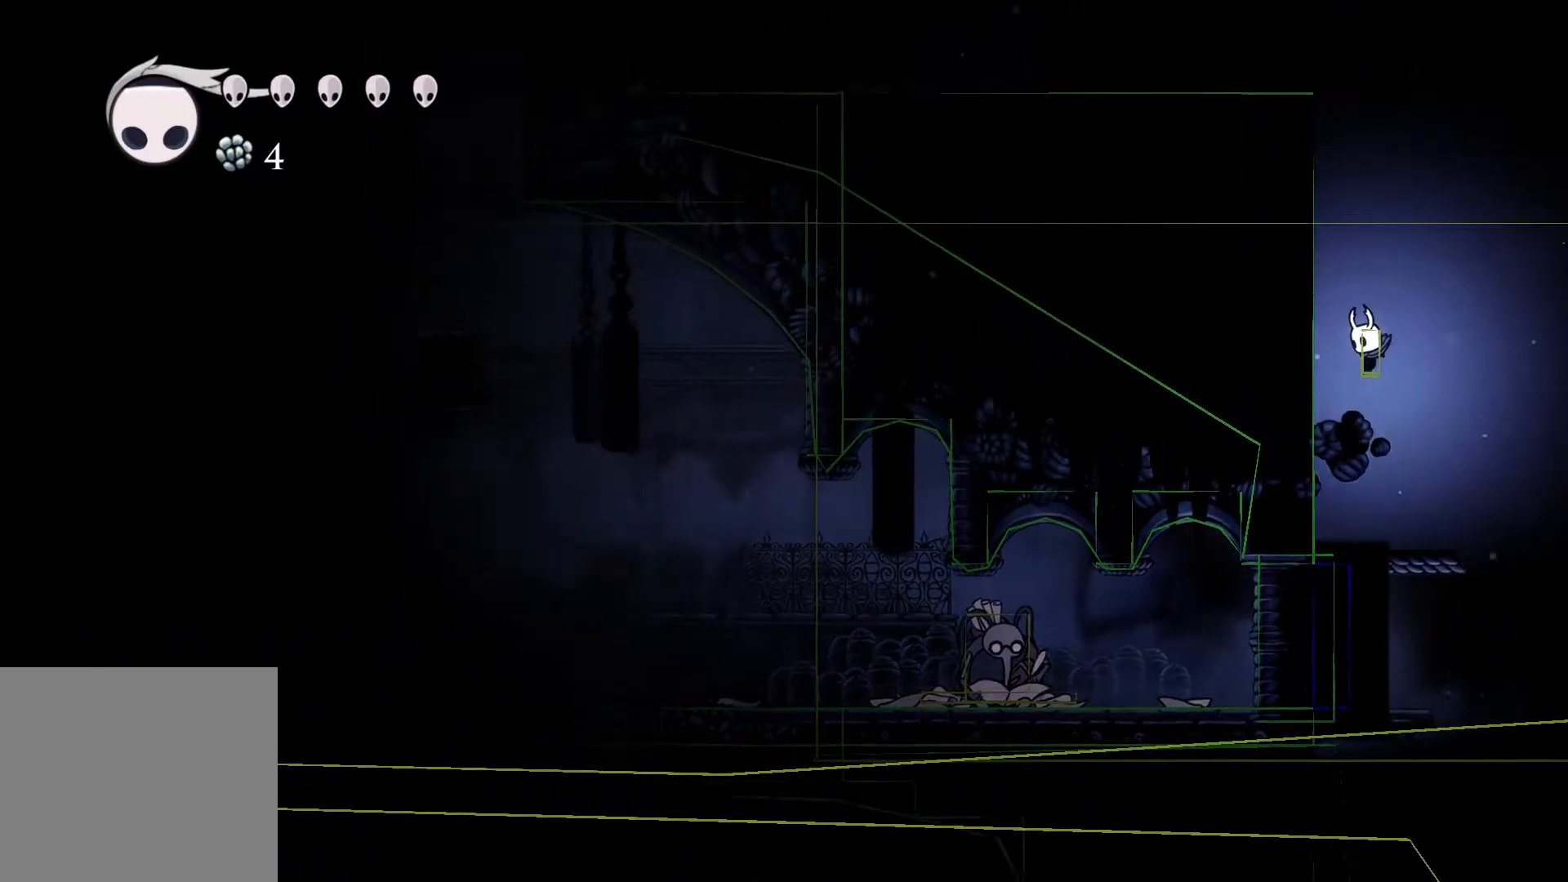
{"buttons": [], "left_stick": "up-left", "right_stick": "center", "events": [[433, "left_stick", "up-left"]]}
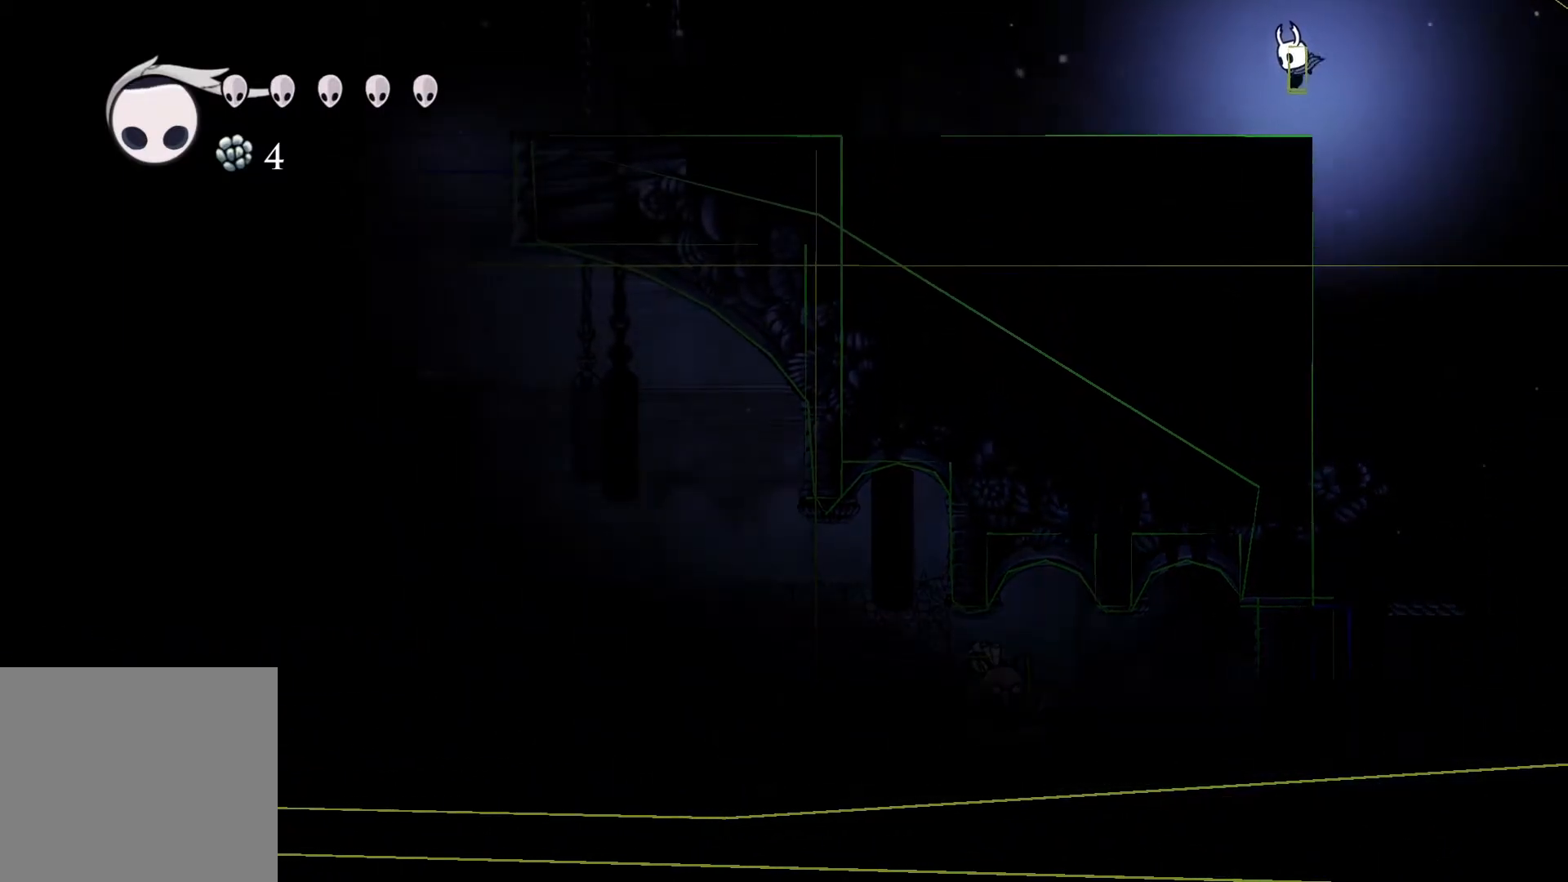
{"buttons": [], "left_stick": "center", "right_stick": "center", "events": [[83, "left_stick", "center"]]}
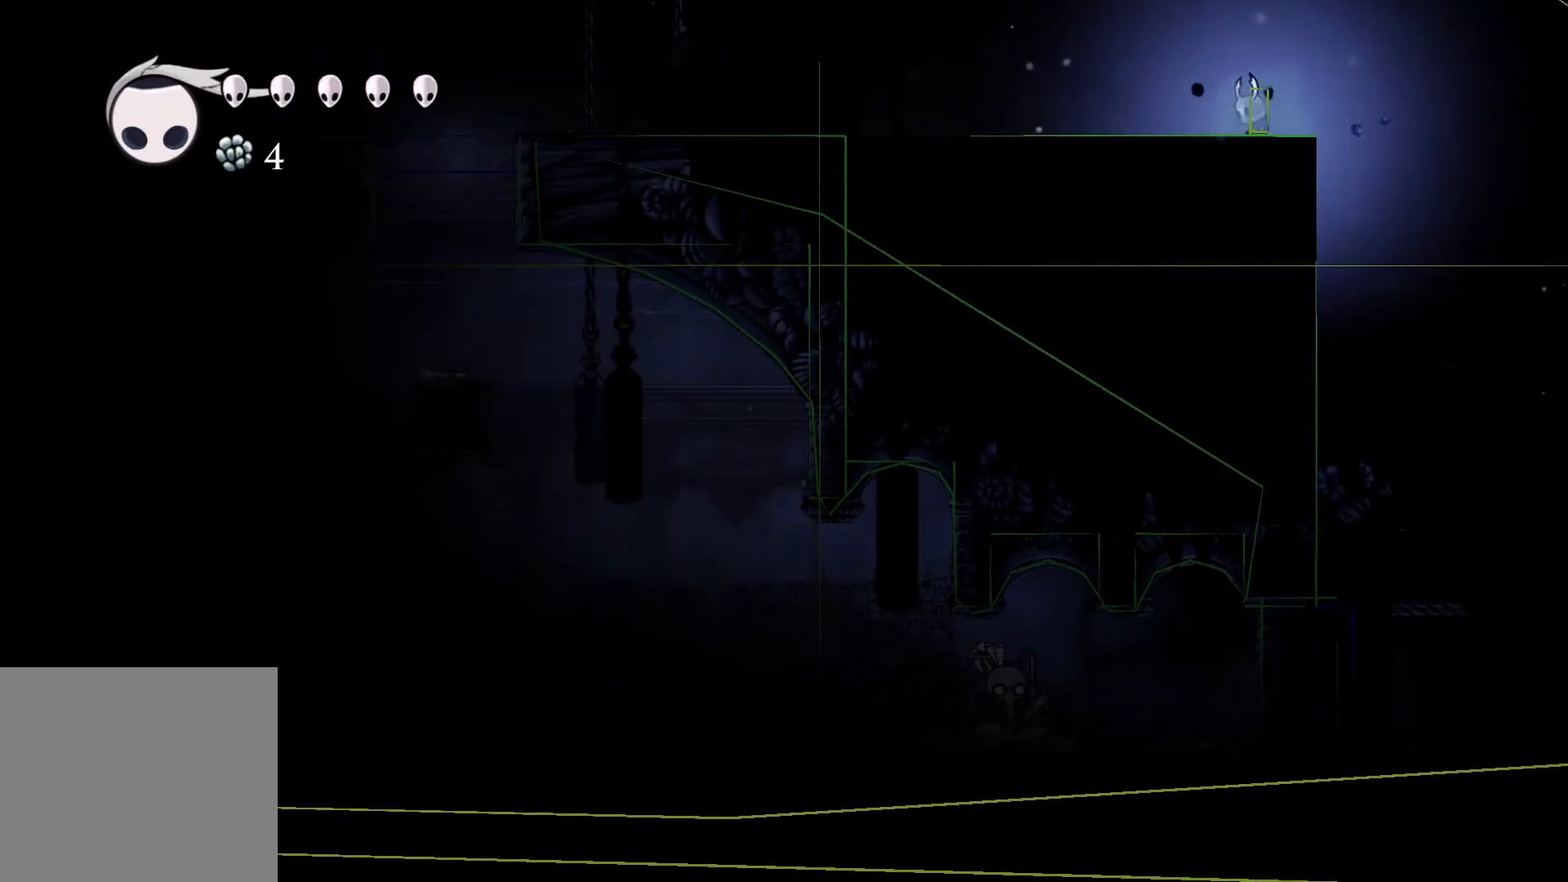
{"buttons": [], "left_stick": "center", "right_stick": "center", "events": []}
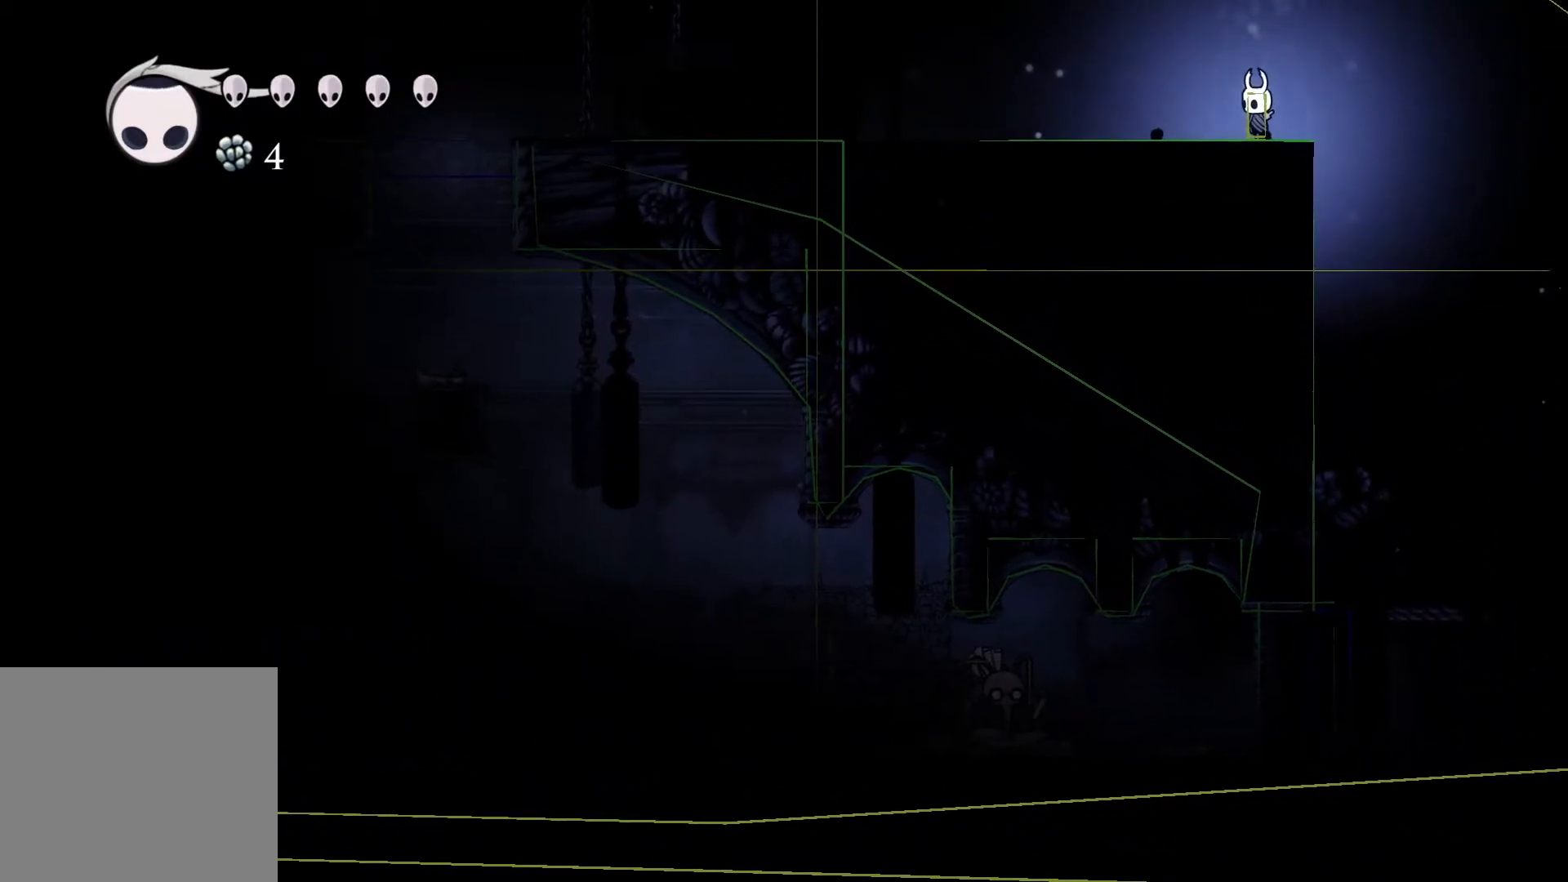
{"buttons": [], "left_stick": "center", "right_stick": "center", "events": []}
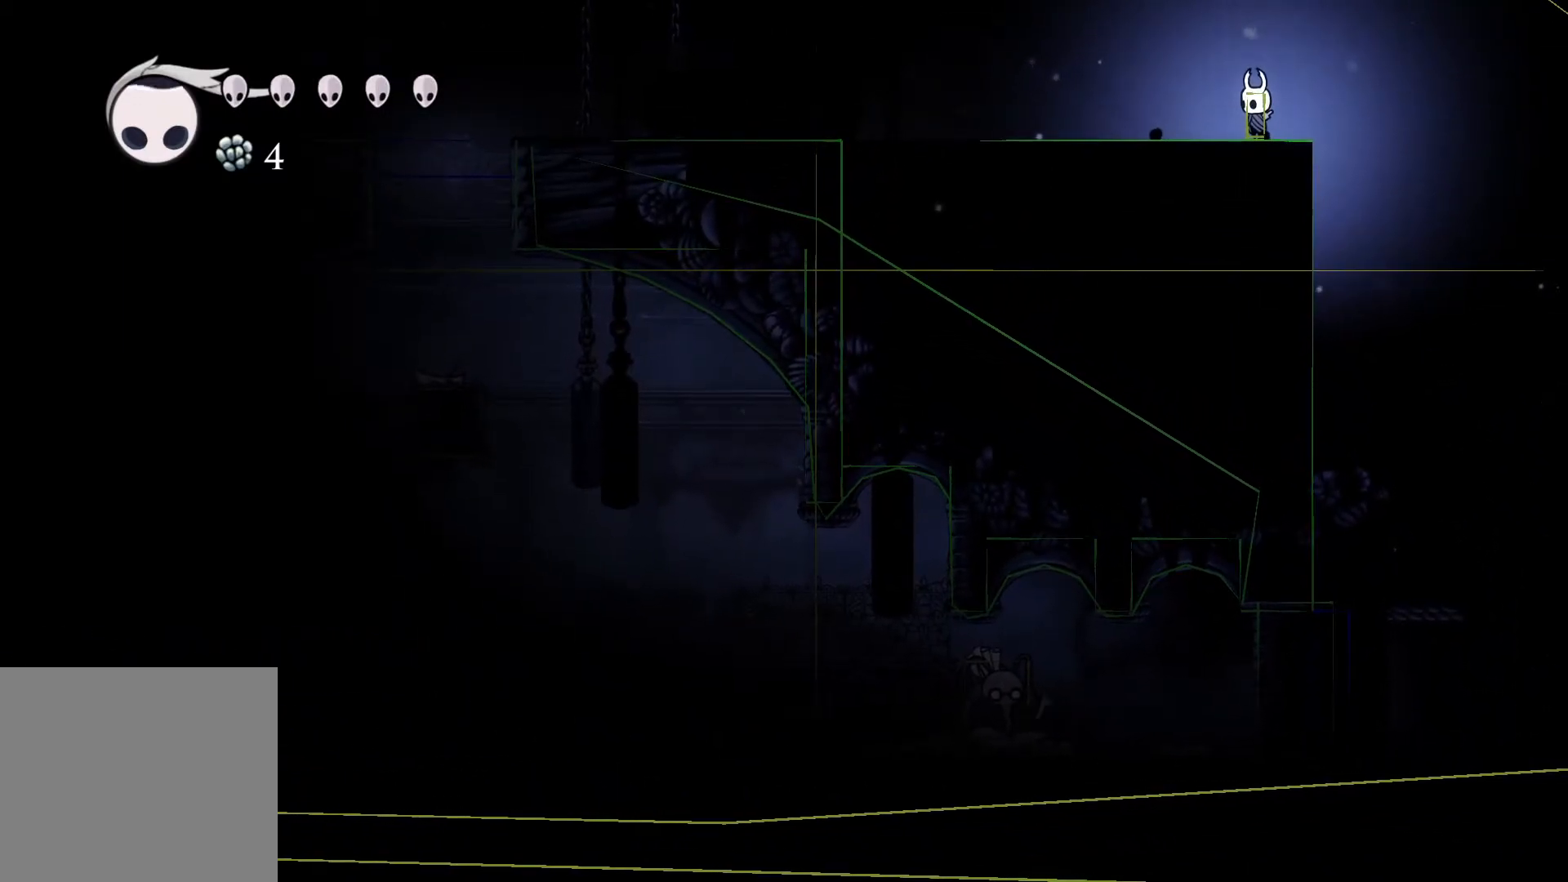
{"buttons": [], "left_stick": "center", "right_stick": "center", "events": []}
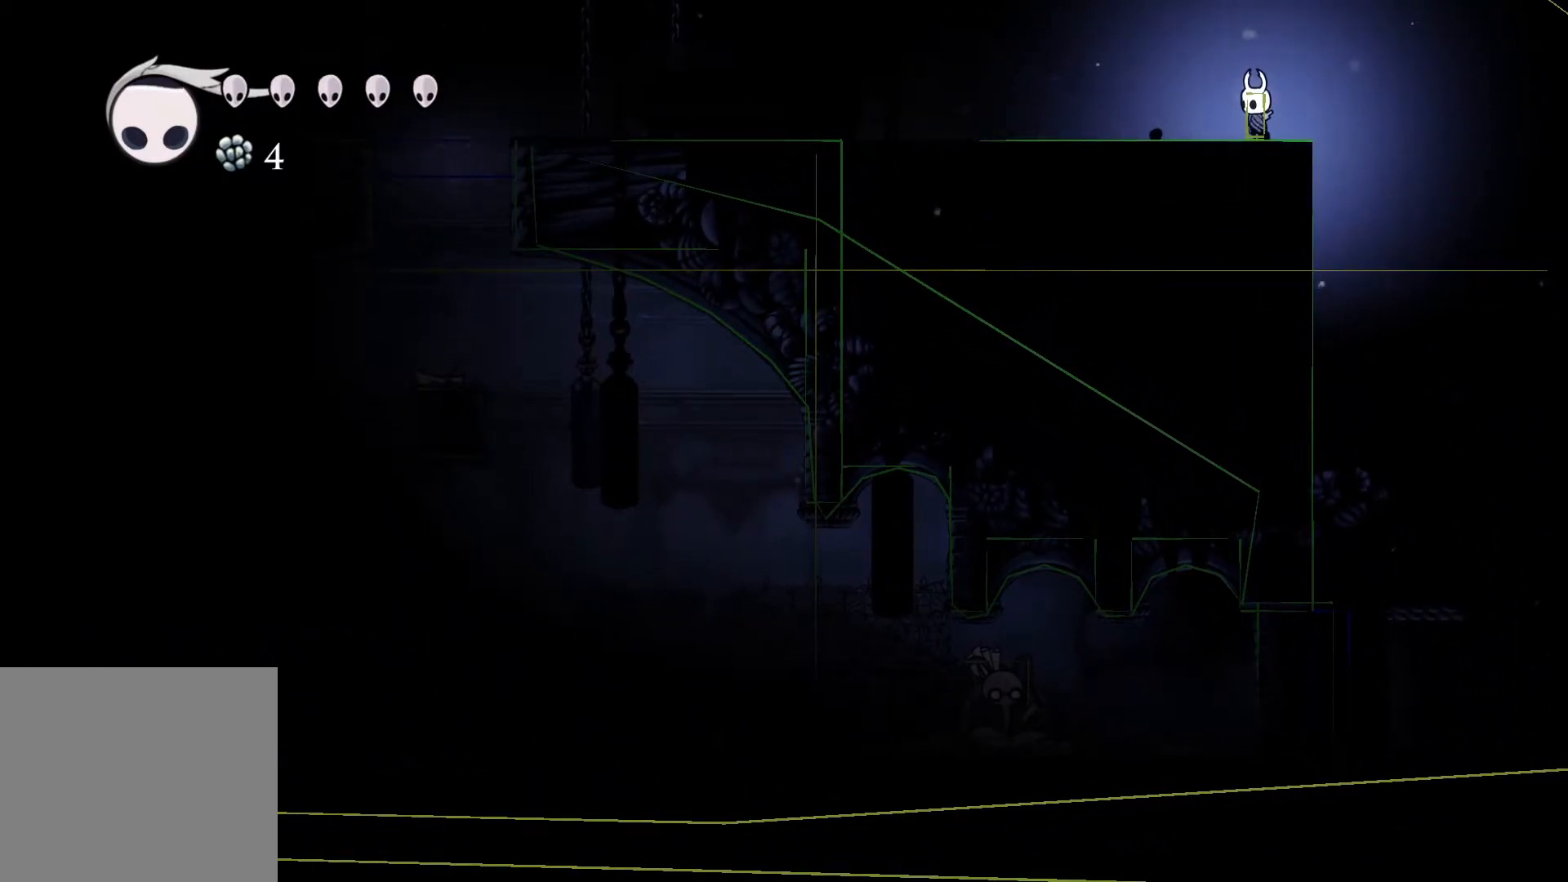
{"buttons": [], "left_stick": "right", "right_stick": "center", "events": [[483, "left_stick", "right"]]}
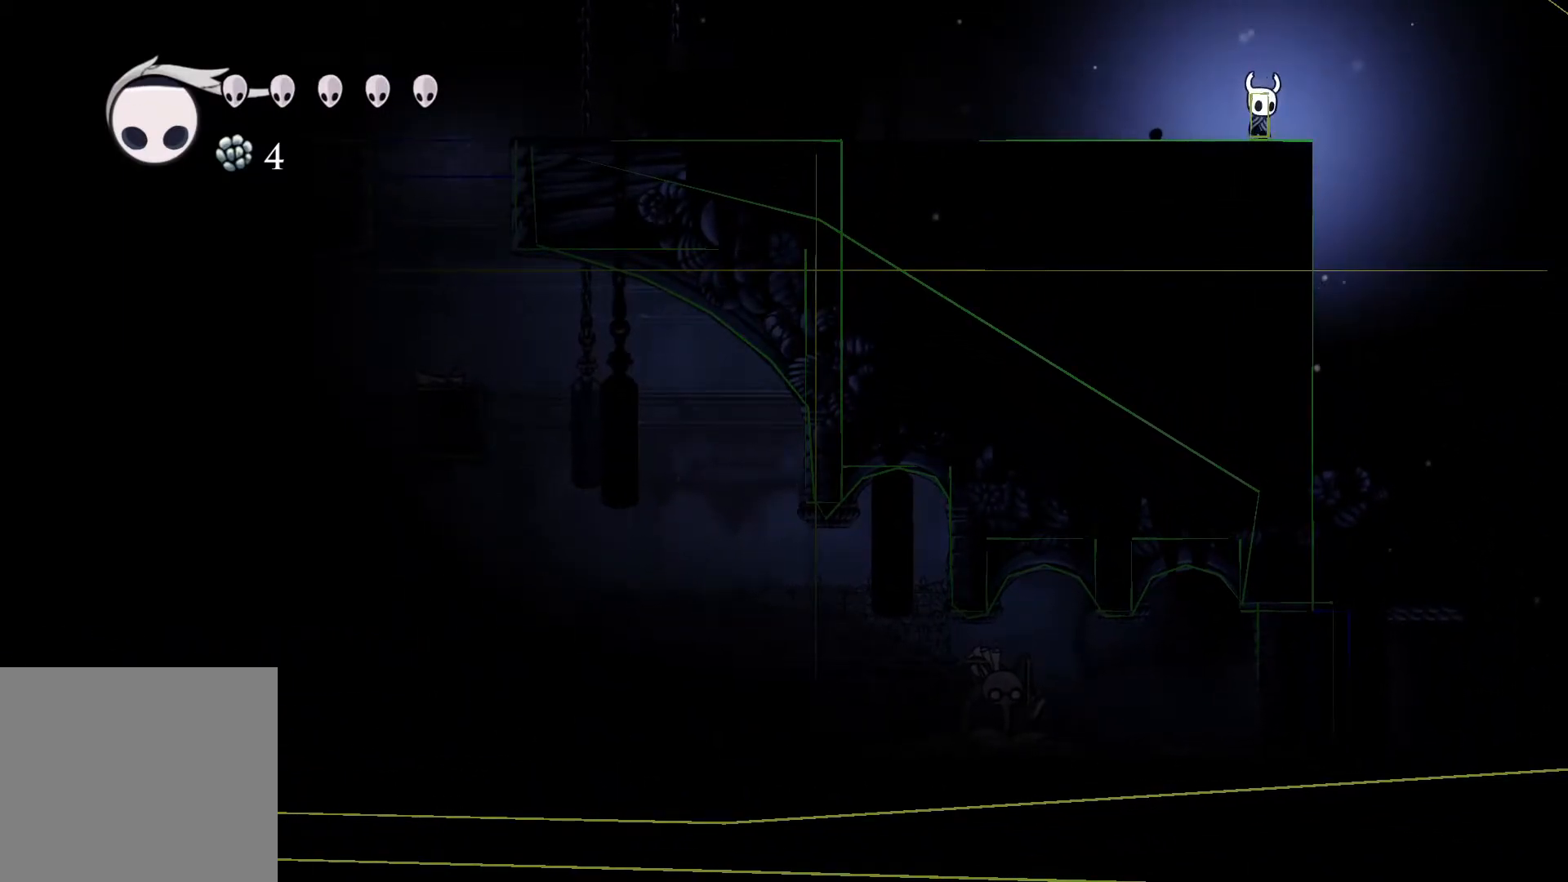
{"buttons": [], "left_stick": "right", "right_stick": "center", "events": []}
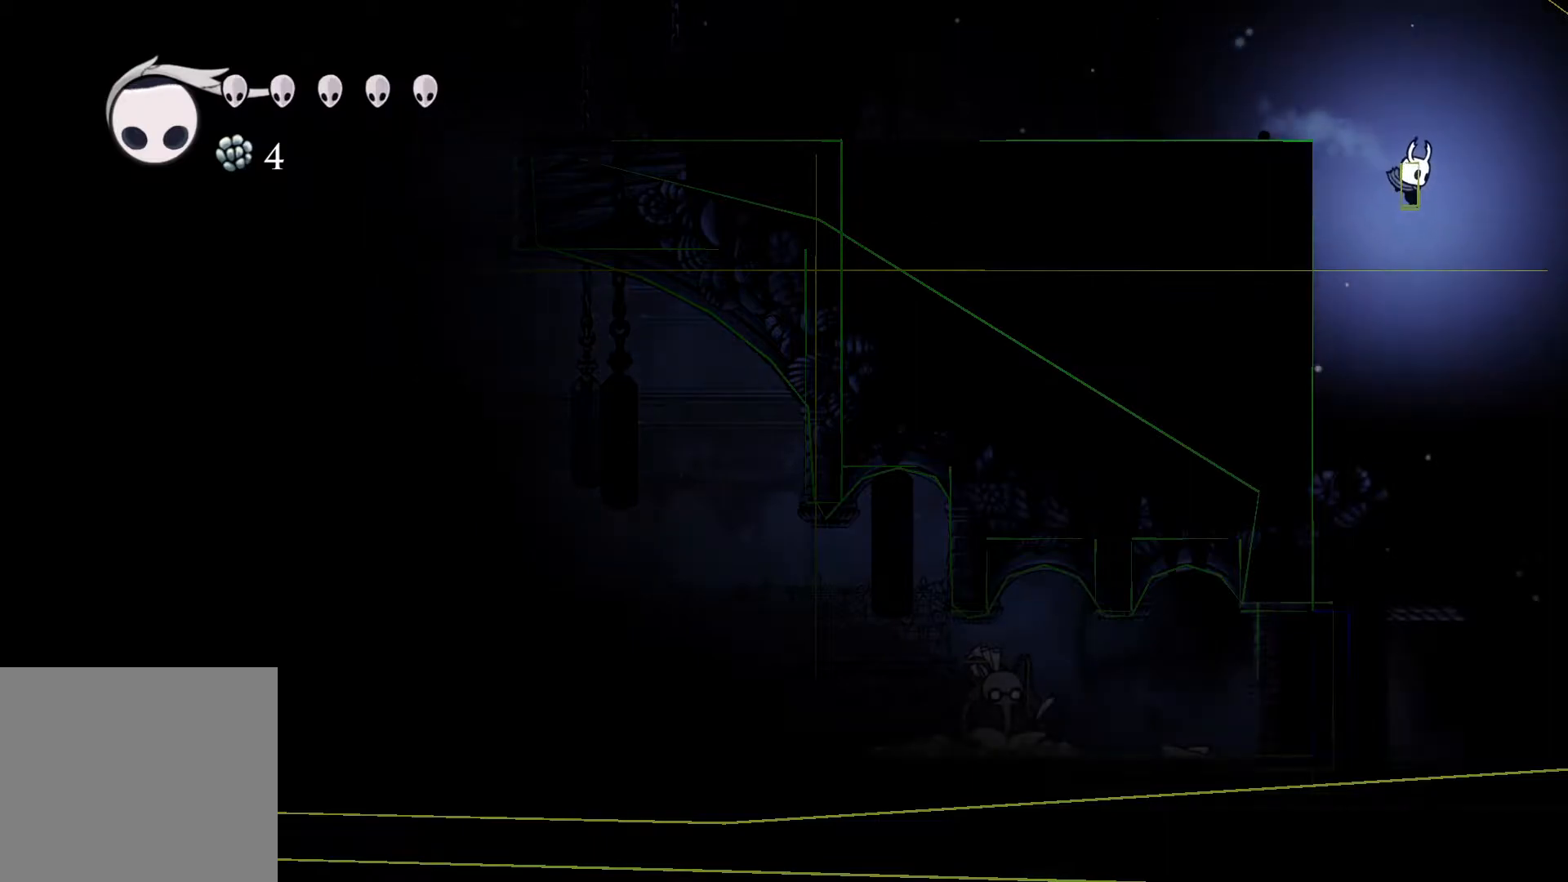
{"buttons": [], "left_stick": "left", "right_stick": "center", "events": [[67, "left_stick", "center"], [367, "left_stick", "left"]]}
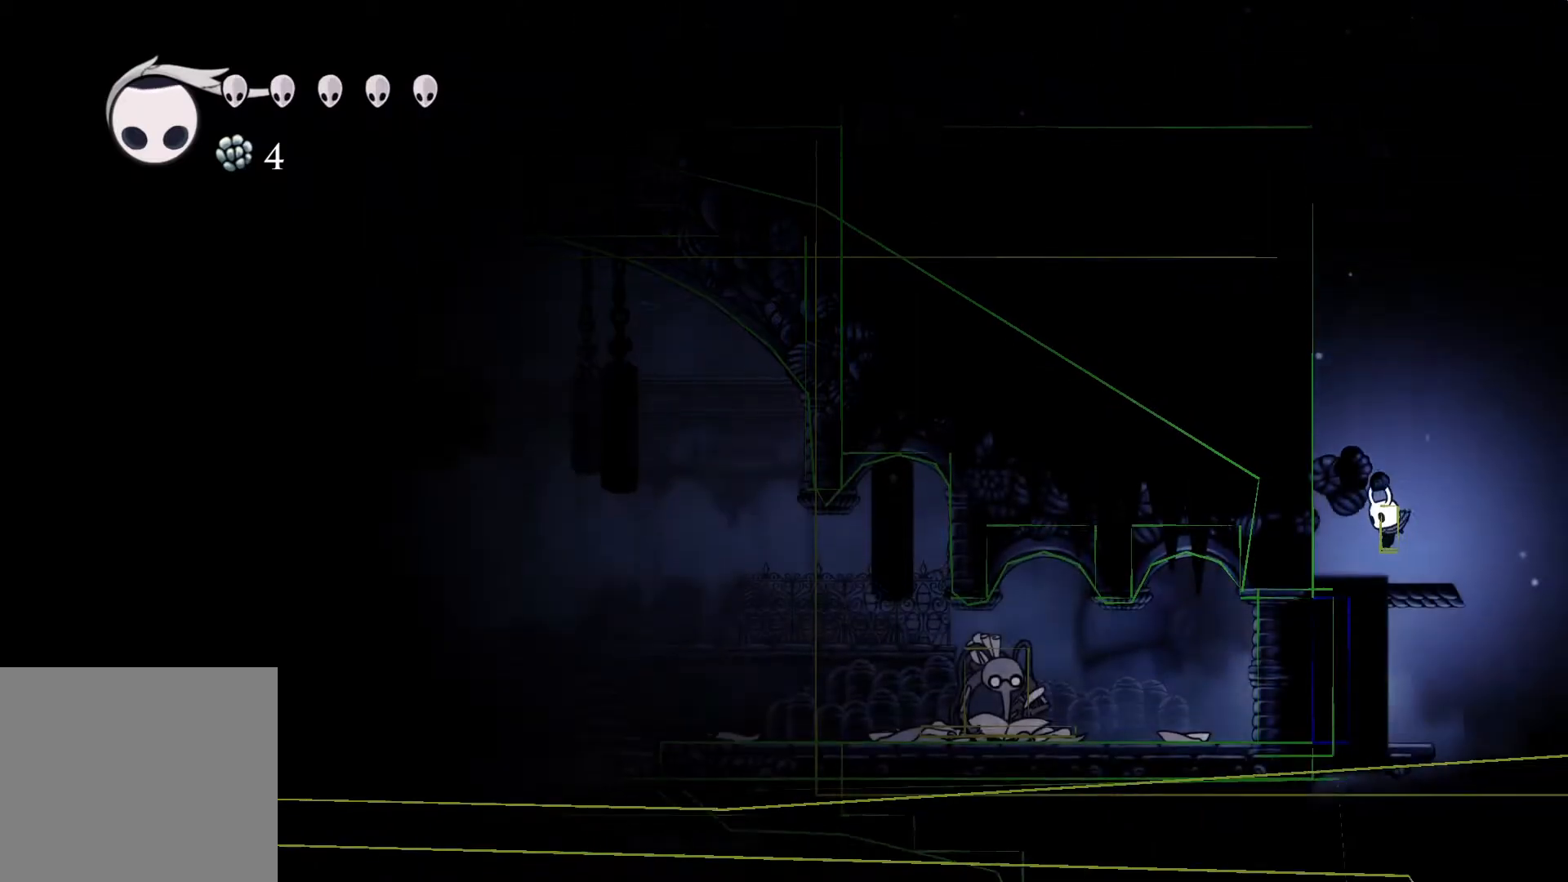
{"buttons": [], "left_stick": "center", "right_stick": "center", "events": [[300, "left_stick", "center"]]}
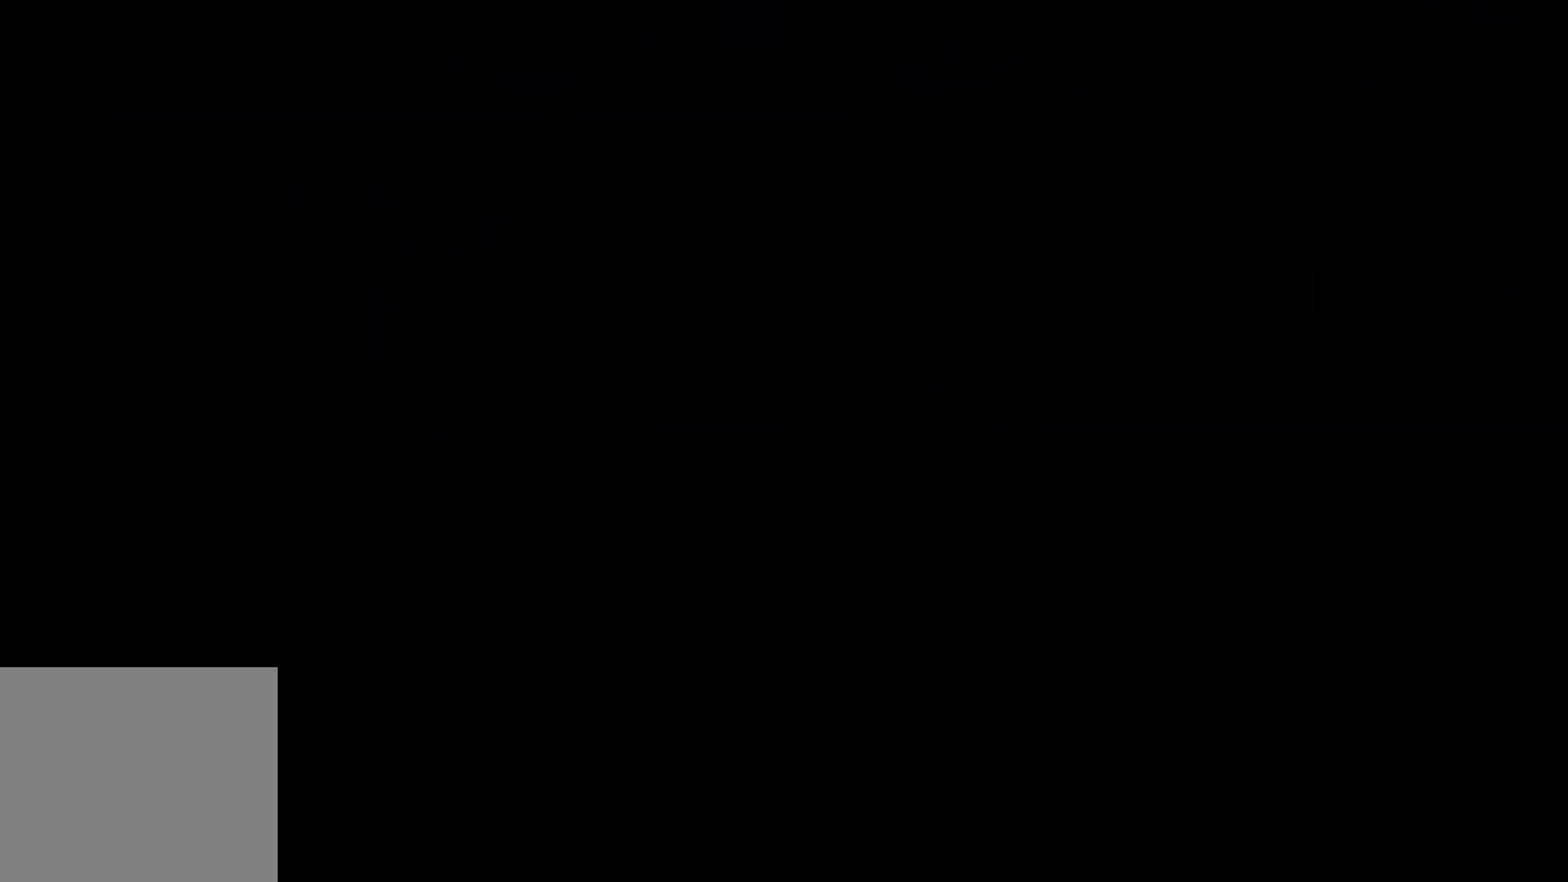
{"buttons": [], "left_stick": "center", "right_stick": "center", "events": []}
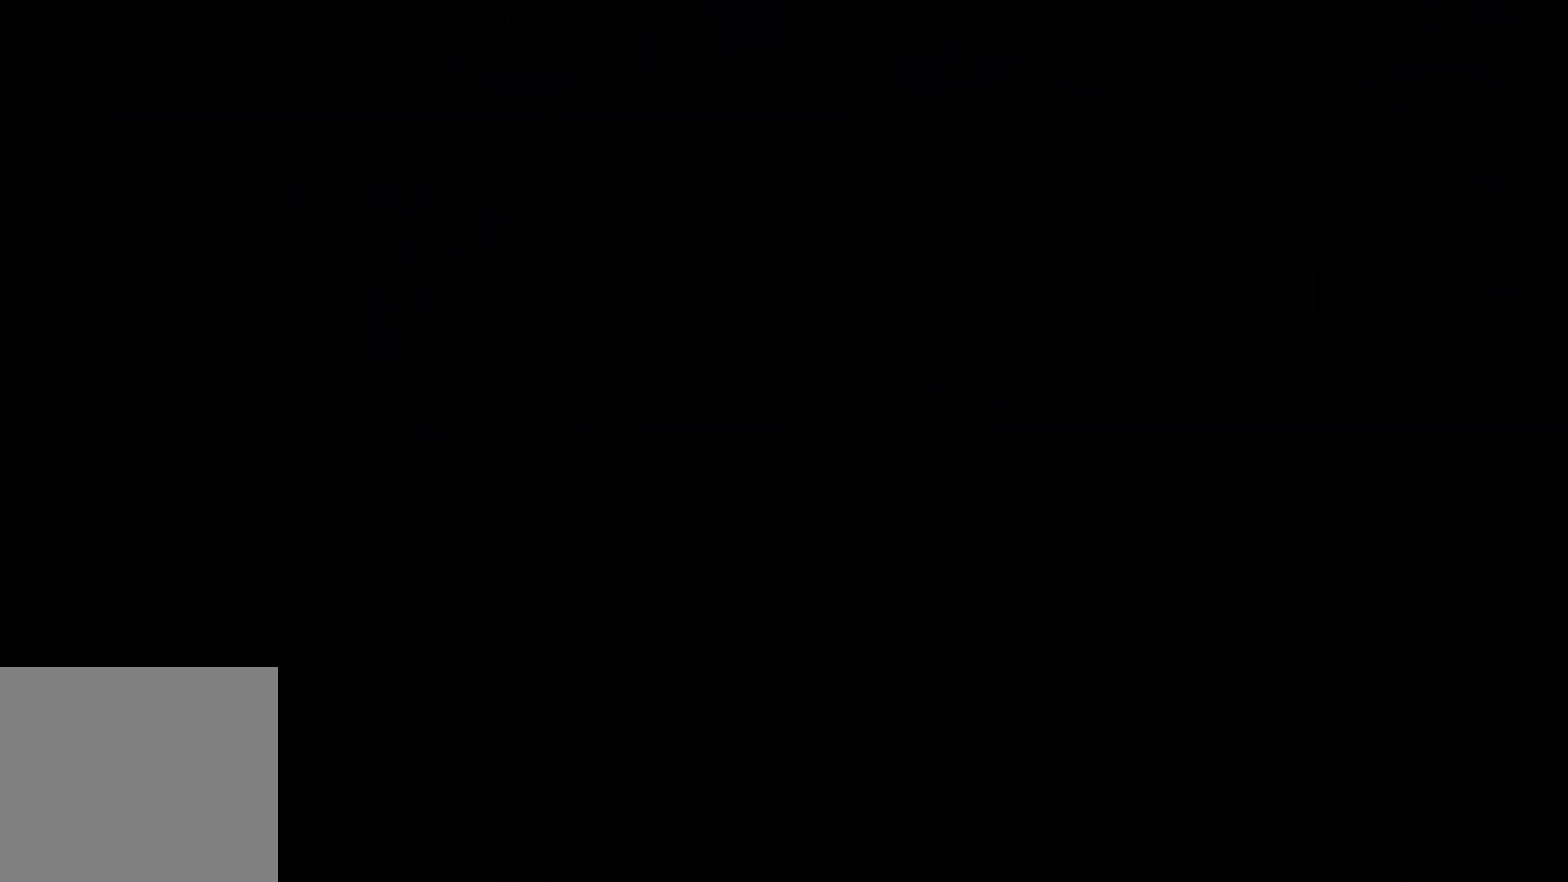
{"buttons": [], "left_stick": "center", "right_stick": "center", "events": []}
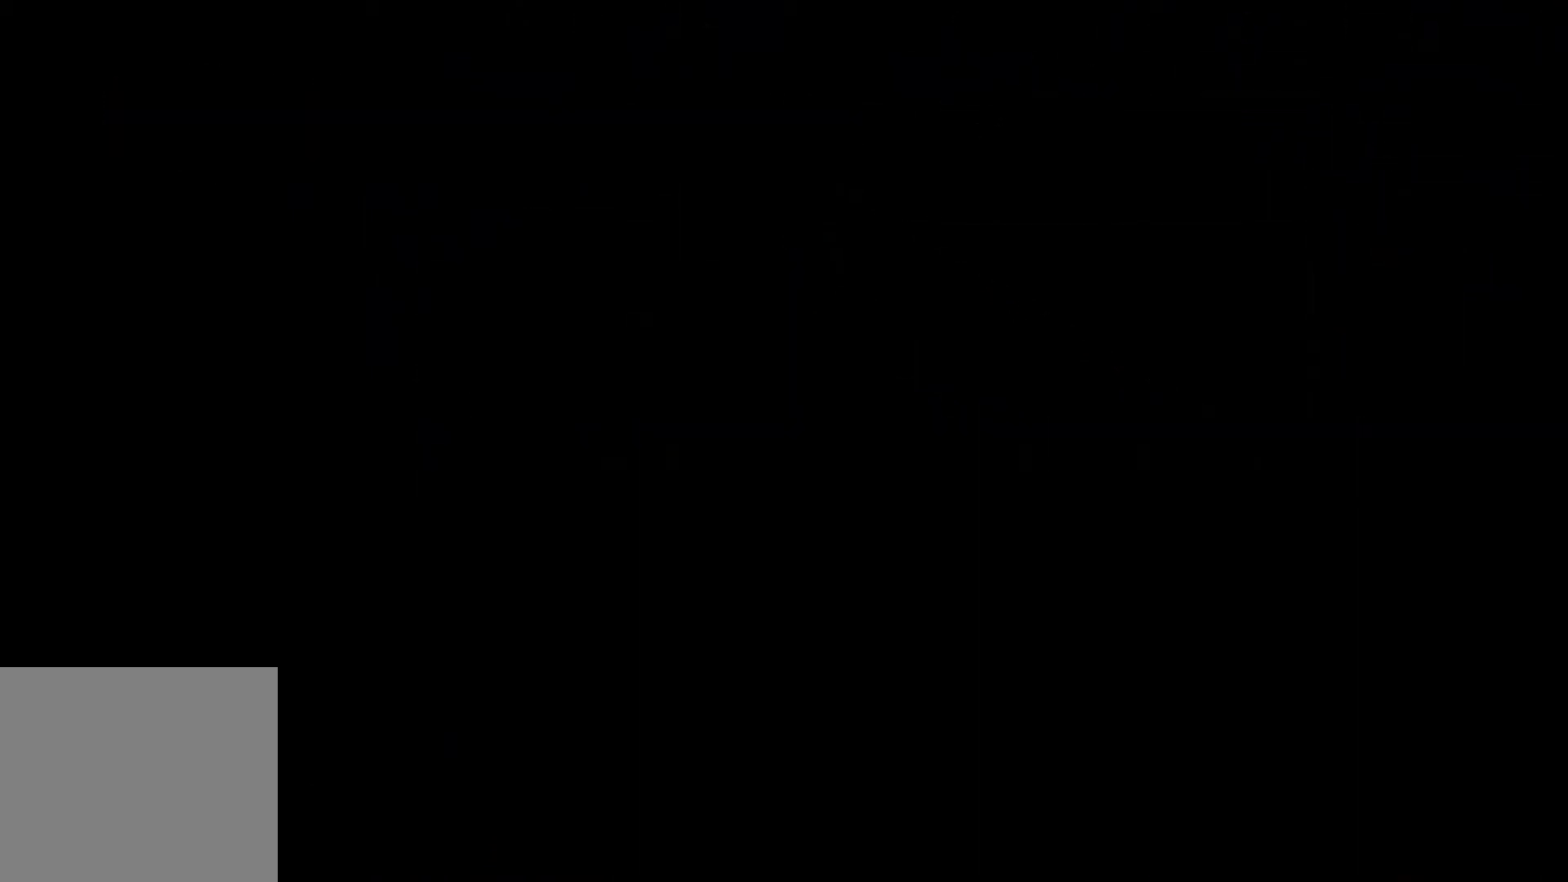
{"buttons": [], "left_stick": "center", "right_stick": "center", "events": []}
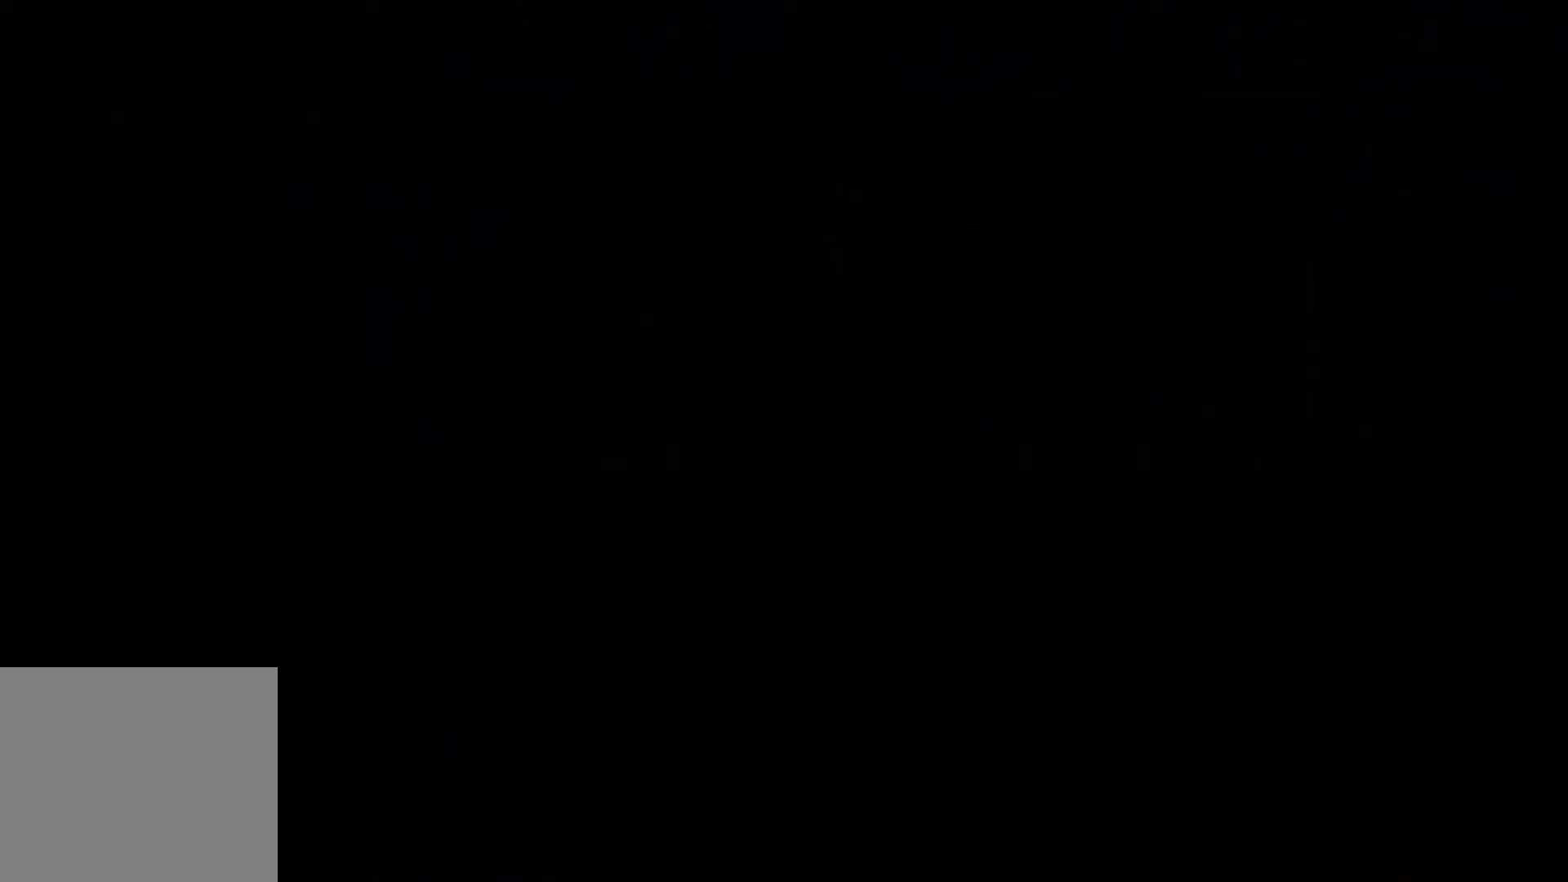
{"buttons": [], "left_stick": "center", "right_stick": "center", "events": []}
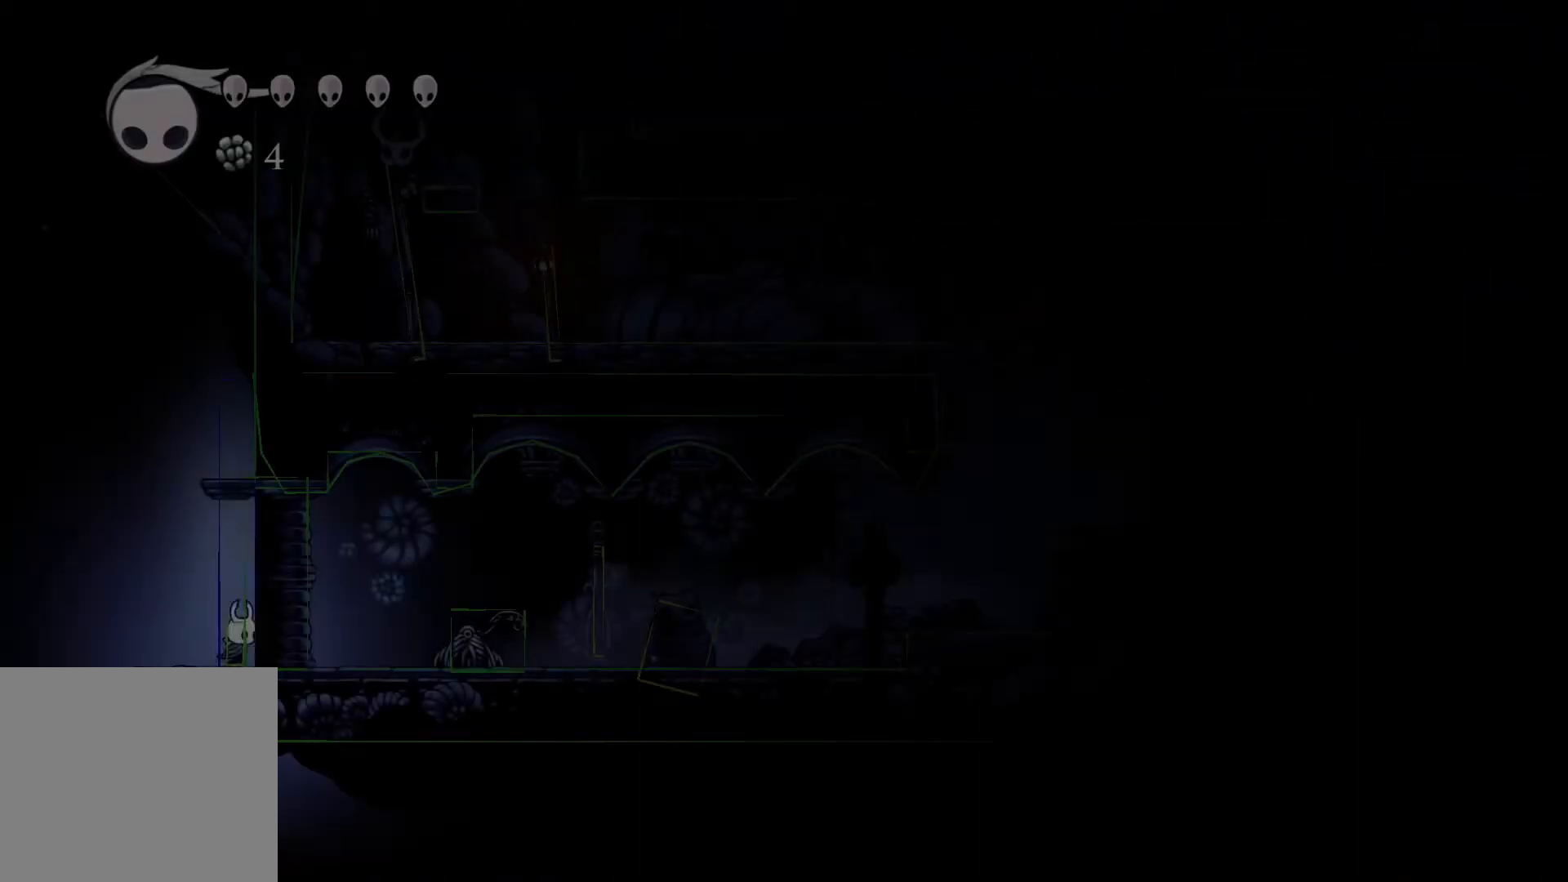
{"buttons": [], "left_stick": "center", "right_stick": "center", "events": []}
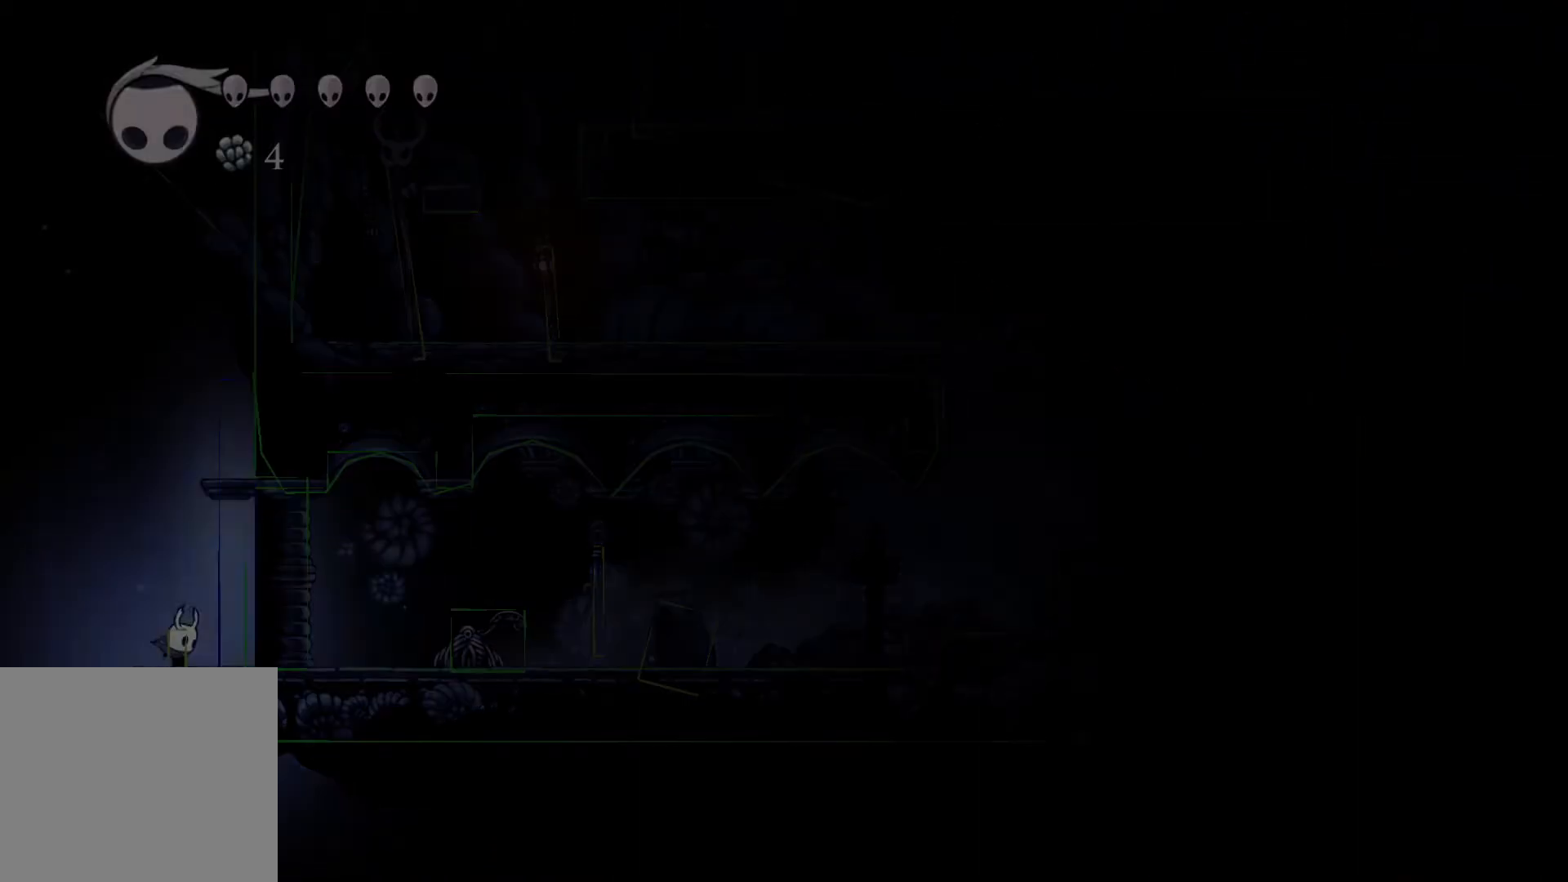
{"buttons": [], "left_stick": "center", "right_stick": "center", "events": [[50, "L1", "down"], [100, "L1", "up"], [217, "L1", "down"], [267, "L1", "up"]]}
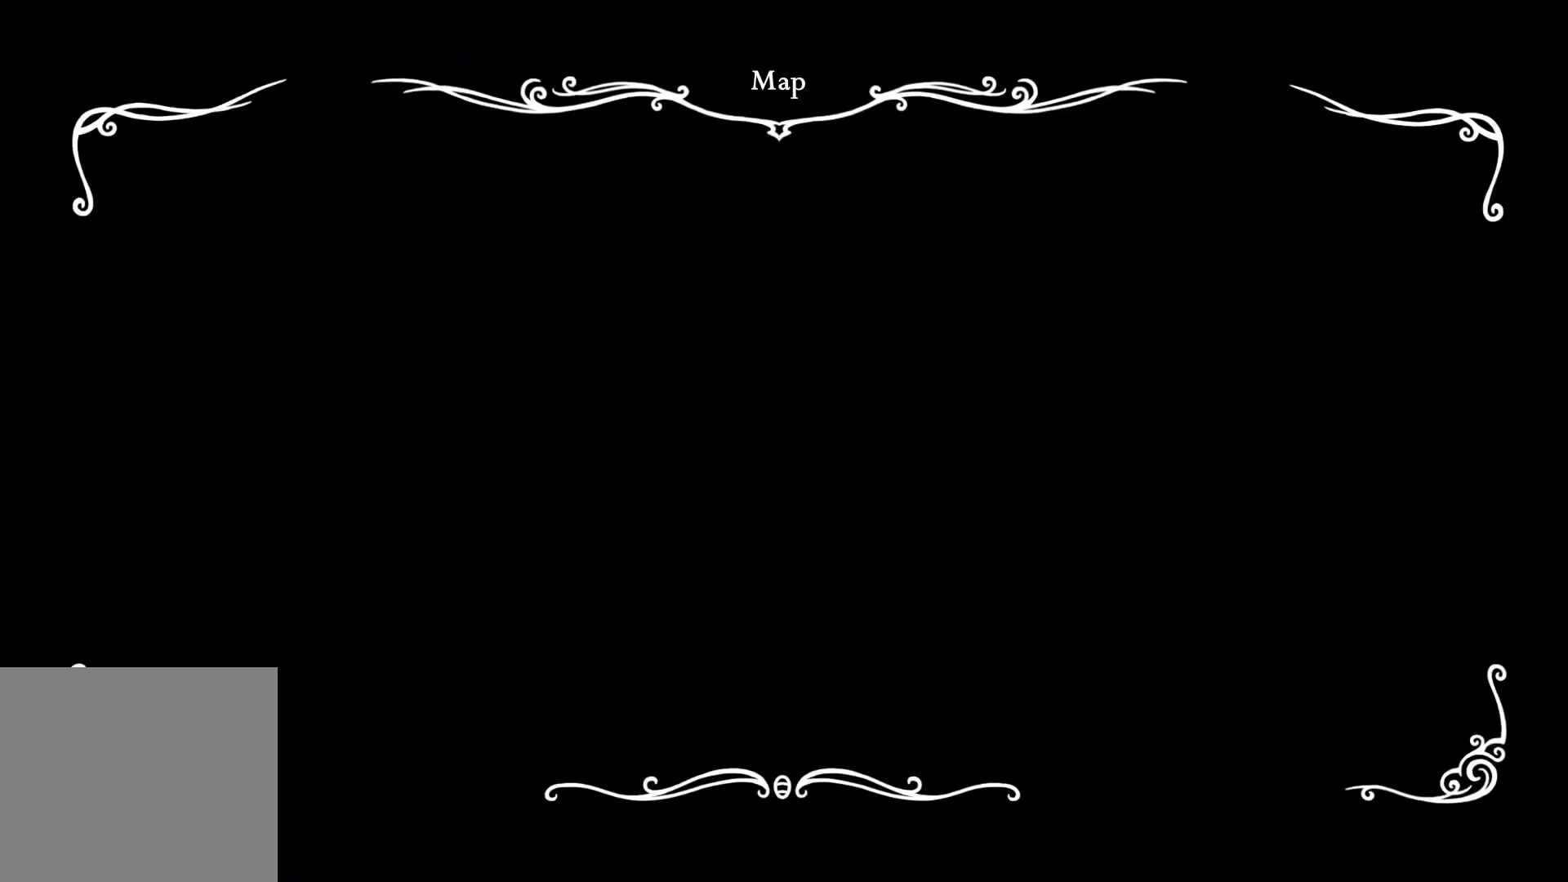
{"buttons": [], "left_stick": "right", "right_stick": "center", "events": [[100, "left_stick", "right"]]}
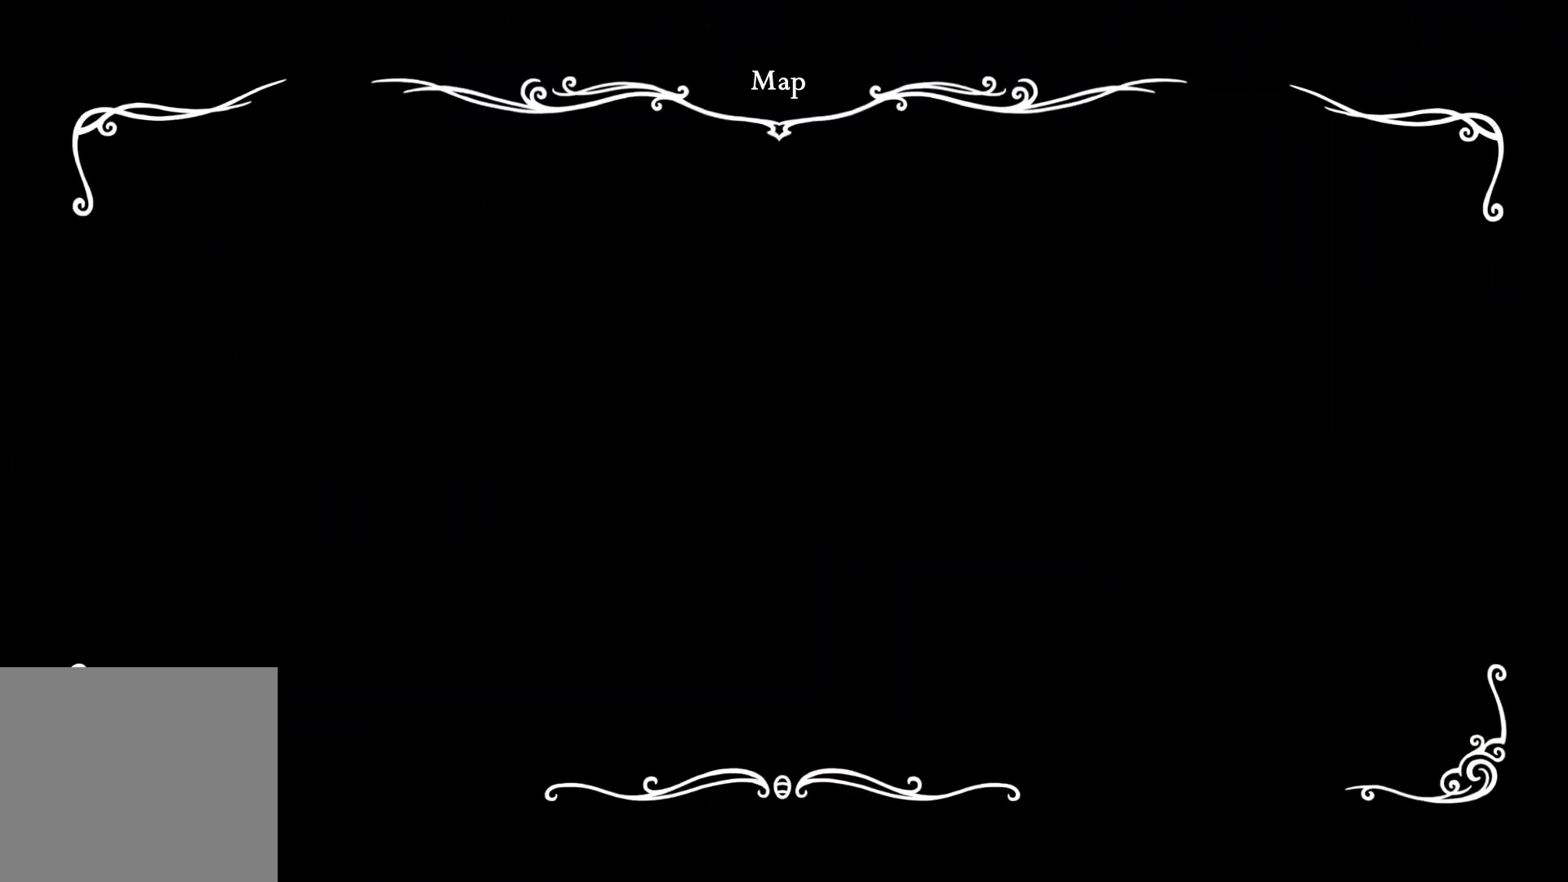
{"buttons": [], "left_stick": "right", "right_stick": "center", "events": []}
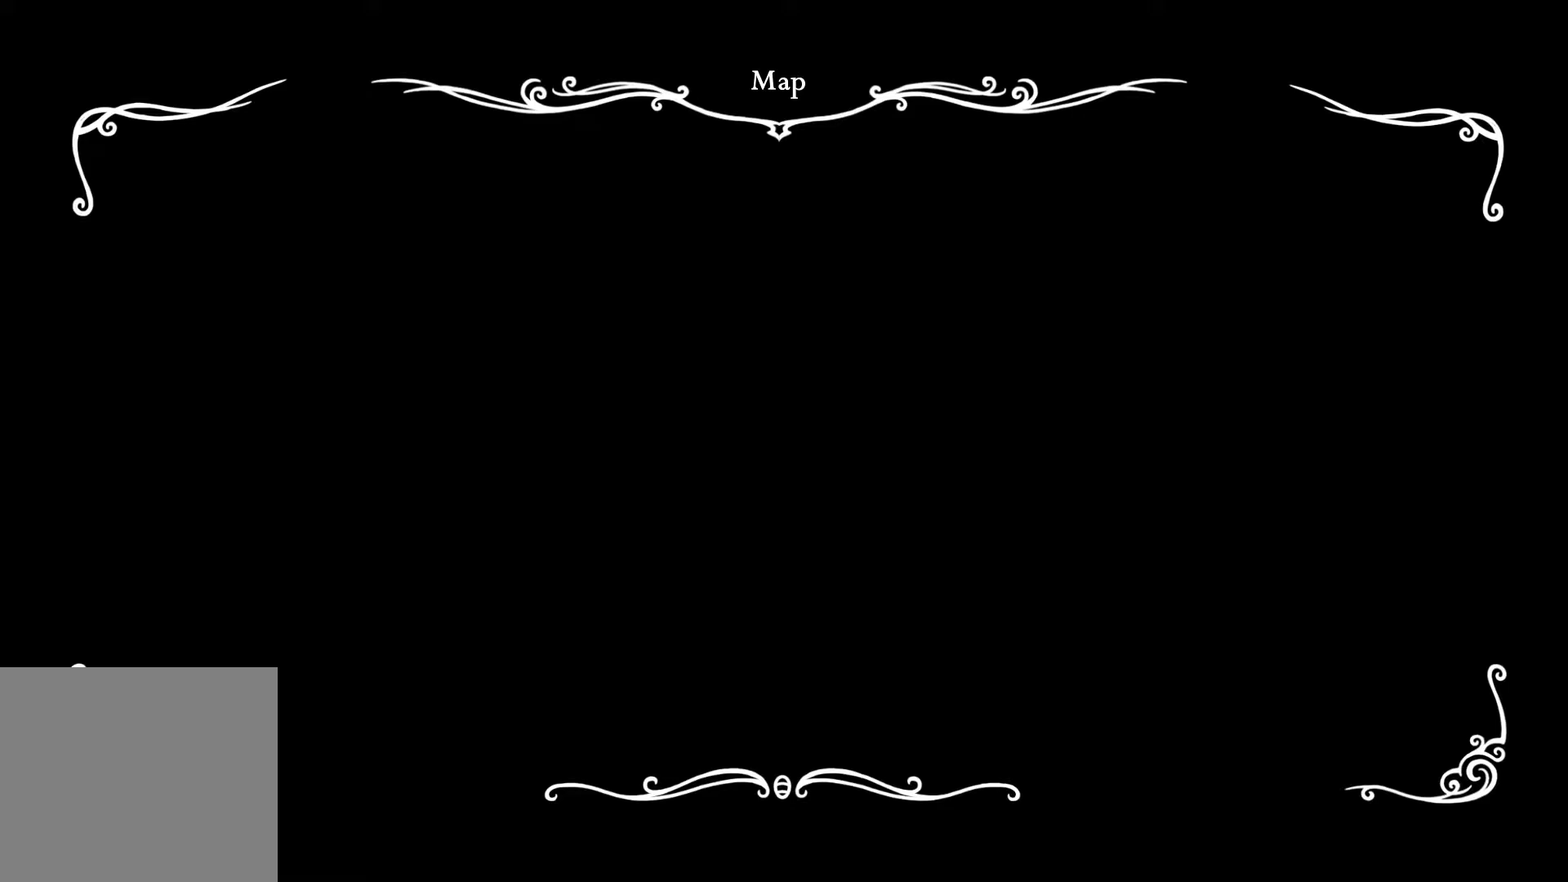
{"buttons": [], "left_stick": "right", "right_stick": "center", "events": [[100, "SELECT", "down"], [450, "SELECT", "up"]]}
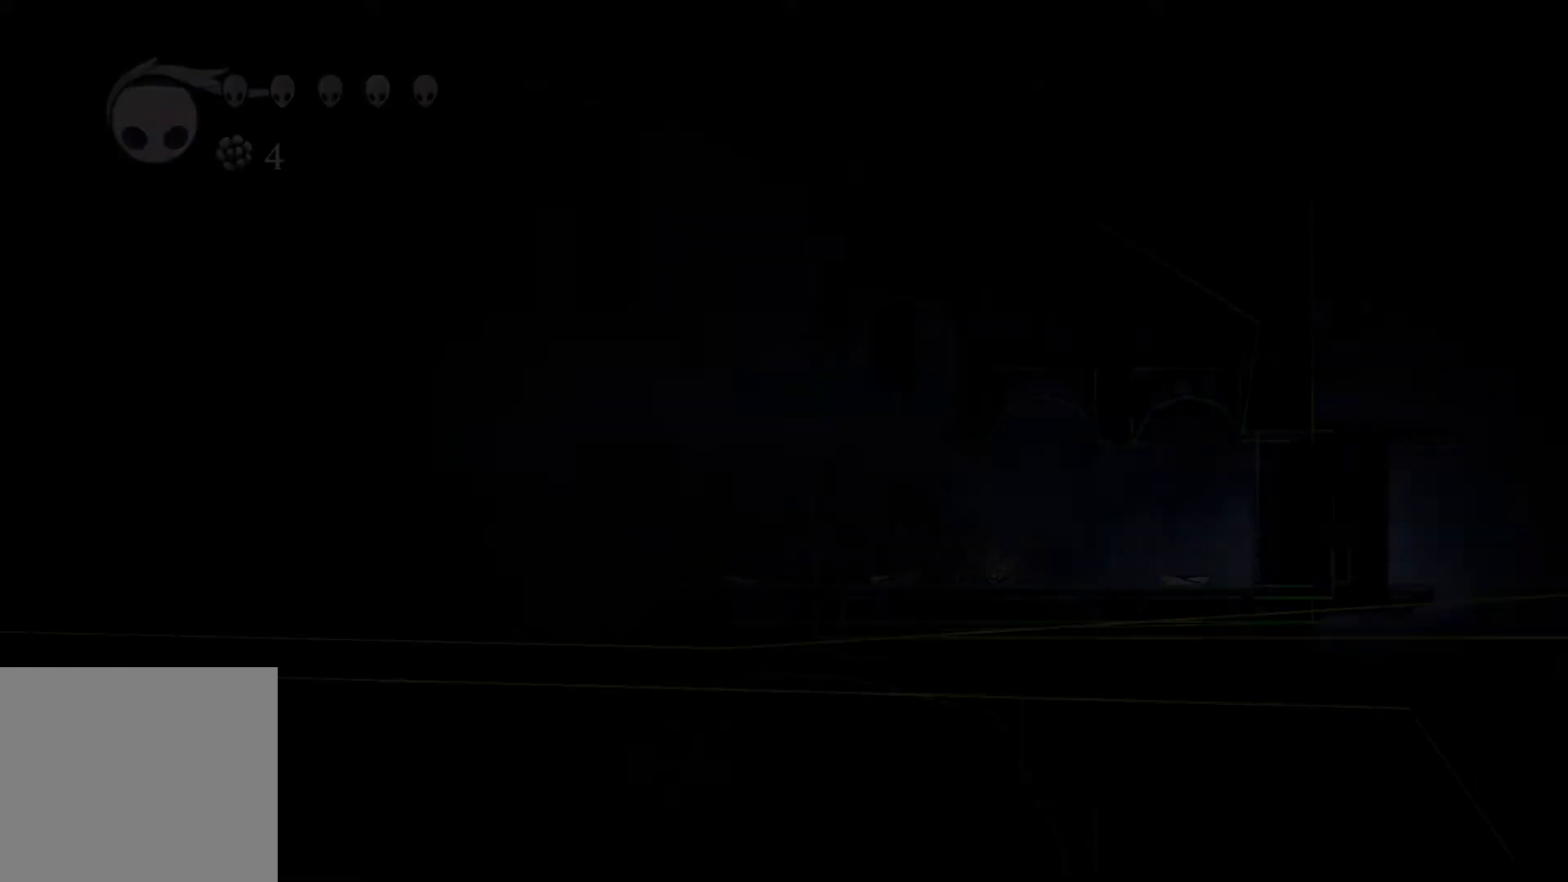
{"buttons": [], "left_stick": "left", "right_stick": "center", "events": [[150, "left_stick", "up"], [233, "left_stick", "left"]]}
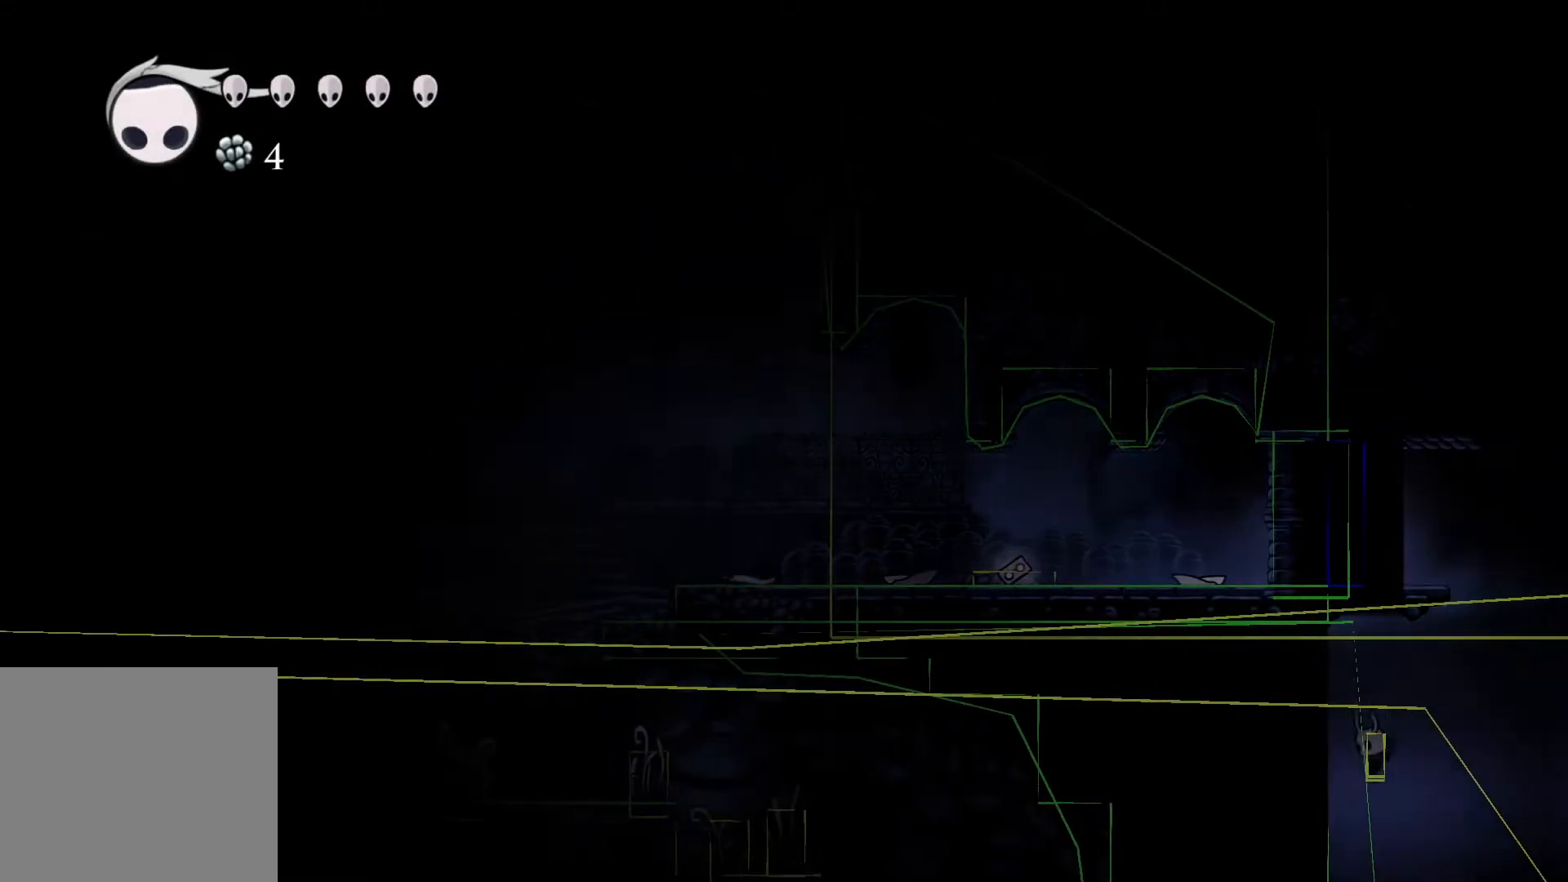
{"buttons": [], "left_stick": "left", "right_stick": "center", "events": []}
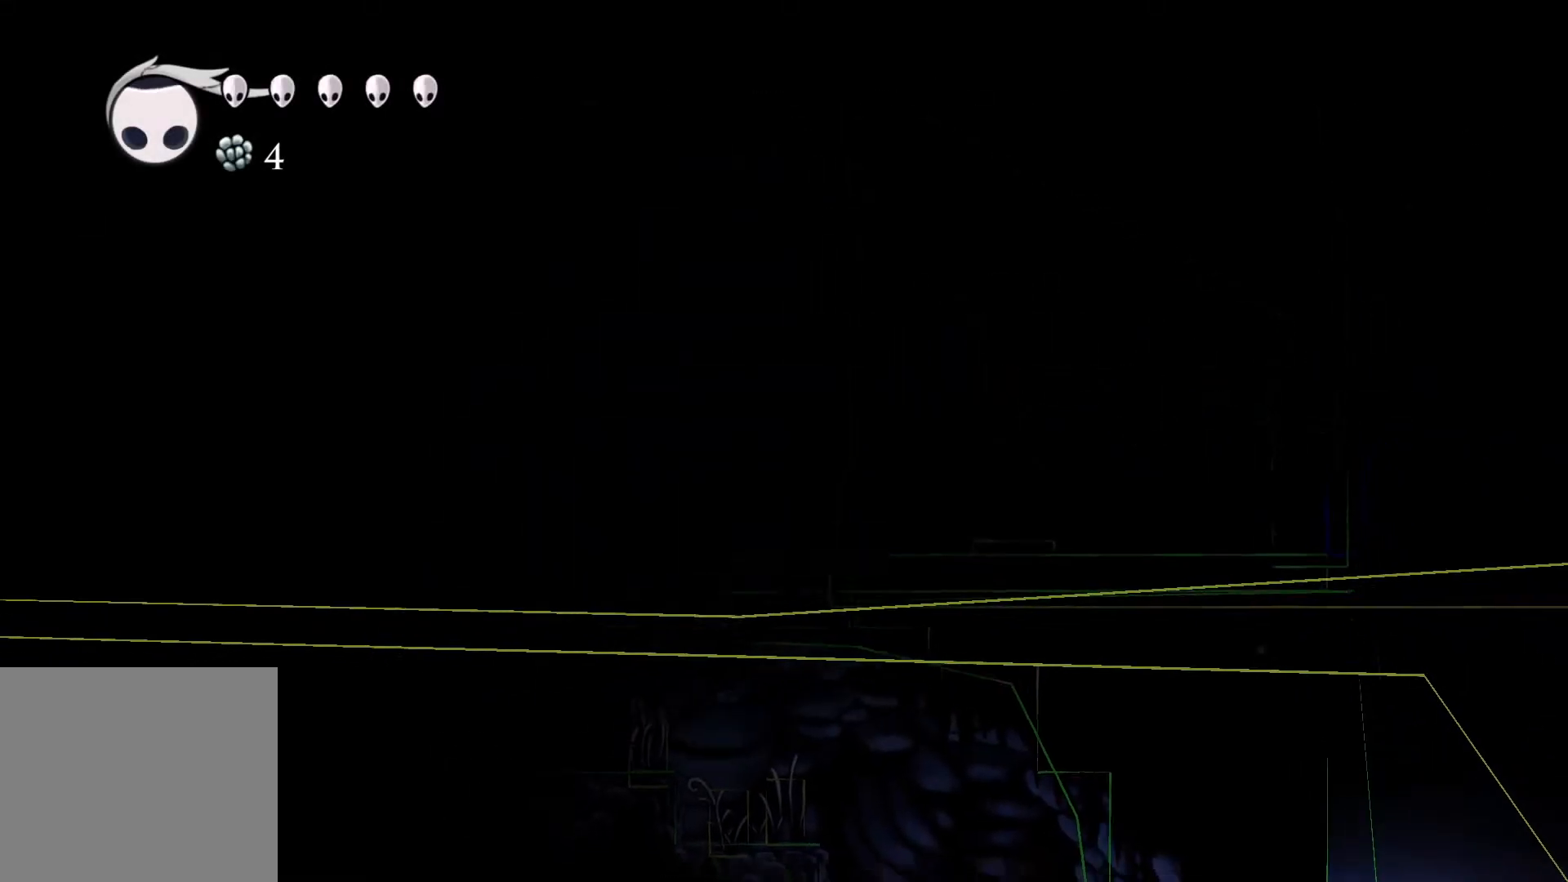
{"buttons": [], "left_stick": "center", "right_stick": "center", "events": [[100, "left_stick", "center"]]}
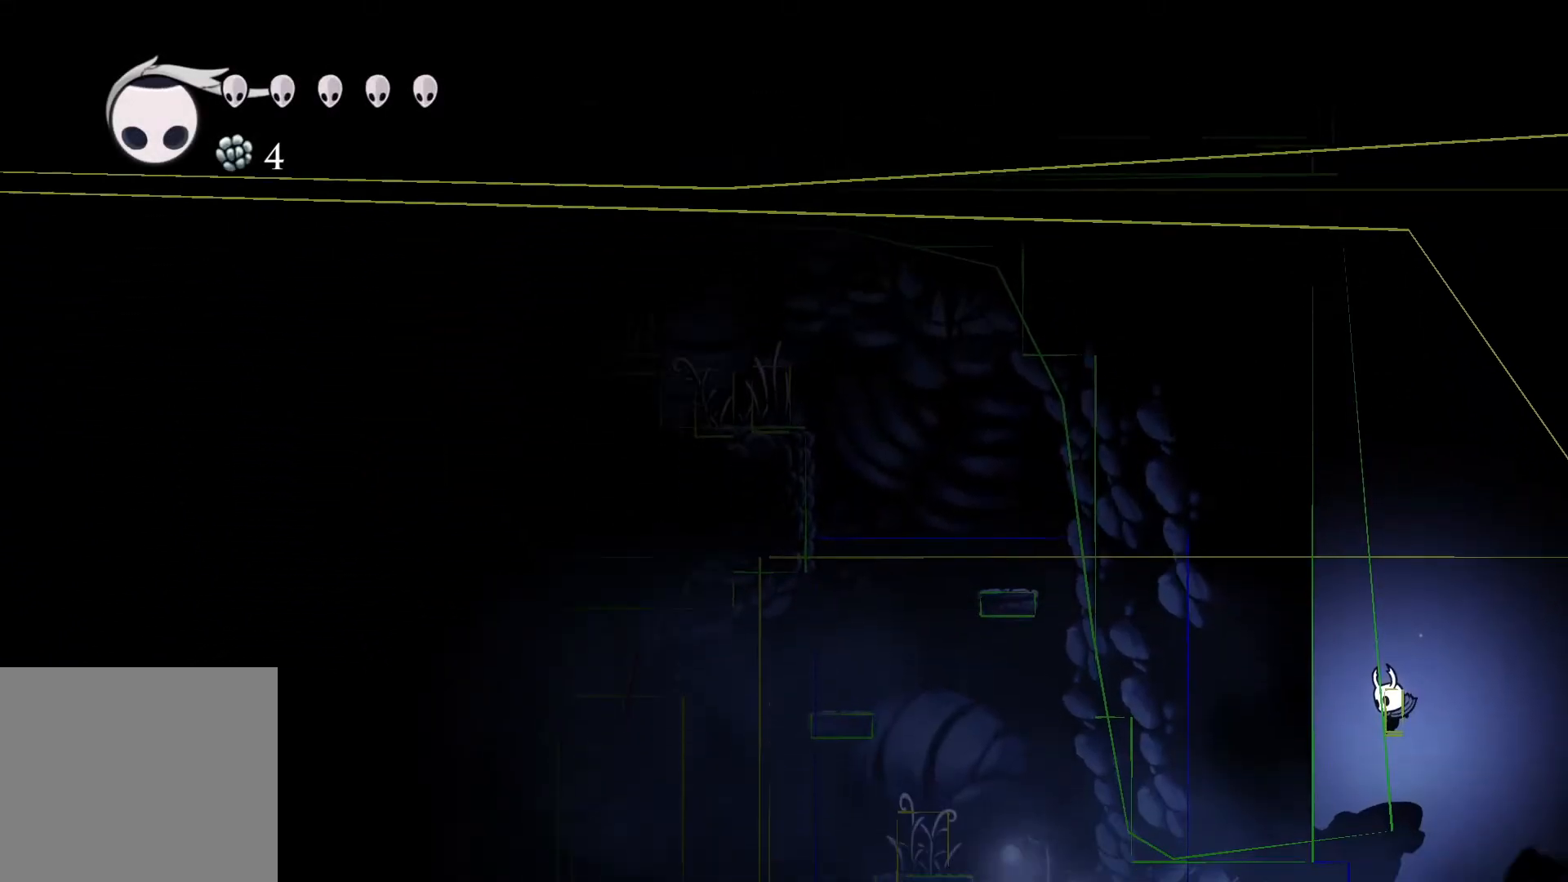
{"buttons": [], "left_stick": "down", "right_stick": "center", "events": [[333, "left_stick", "down"]]}
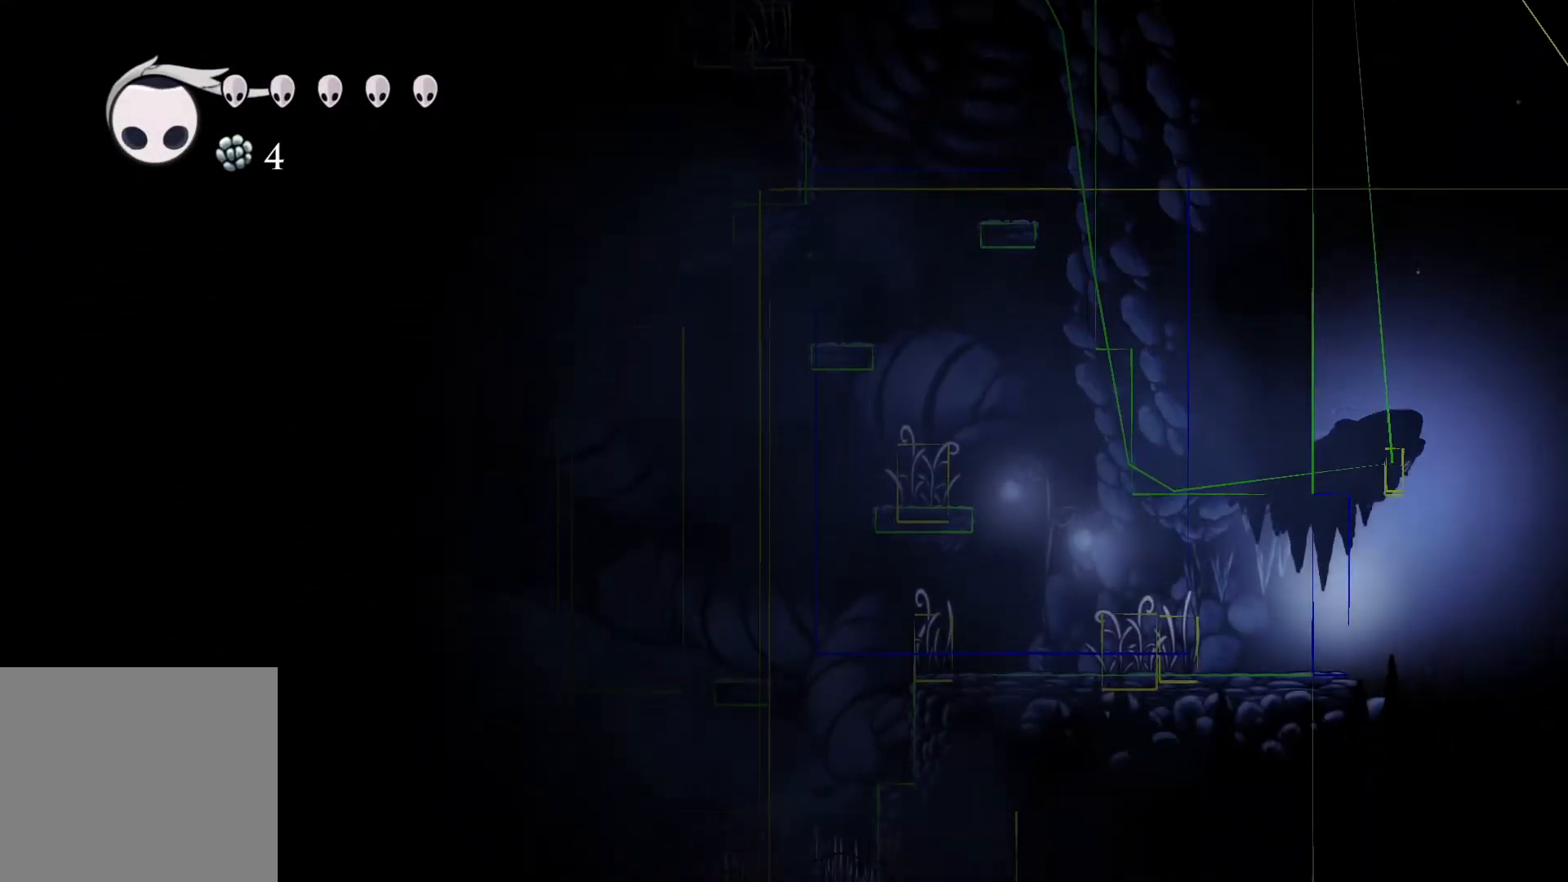
{"buttons": [], "left_stick": "center", "right_stick": "center", "events": [[83, "left_stick", "center"]]}
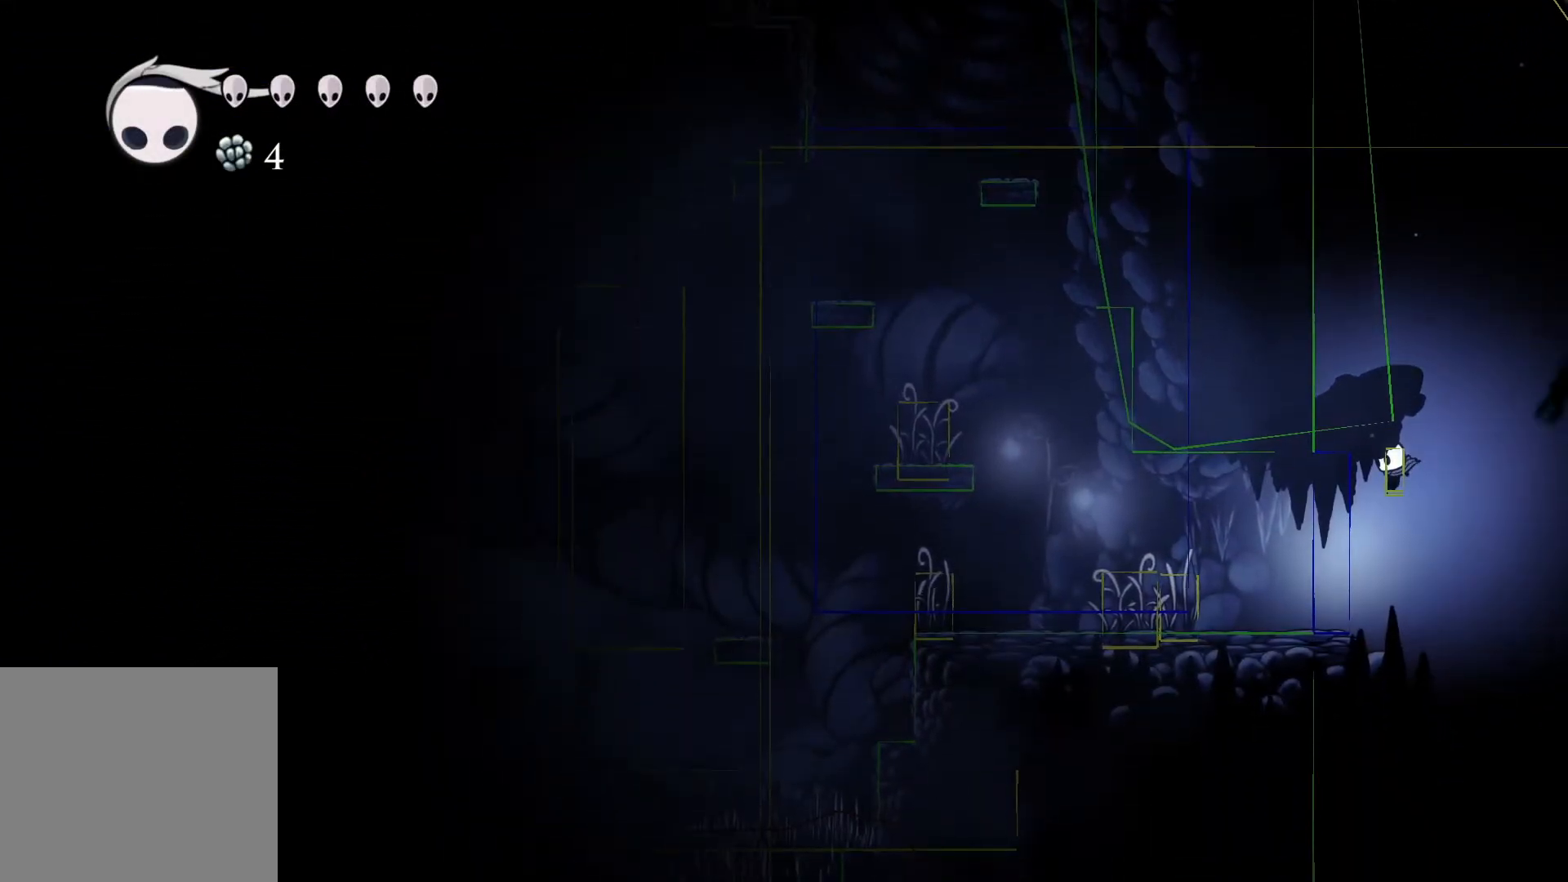
{"buttons": [], "left_stick": "center", "right_stick": "center", "events": []}
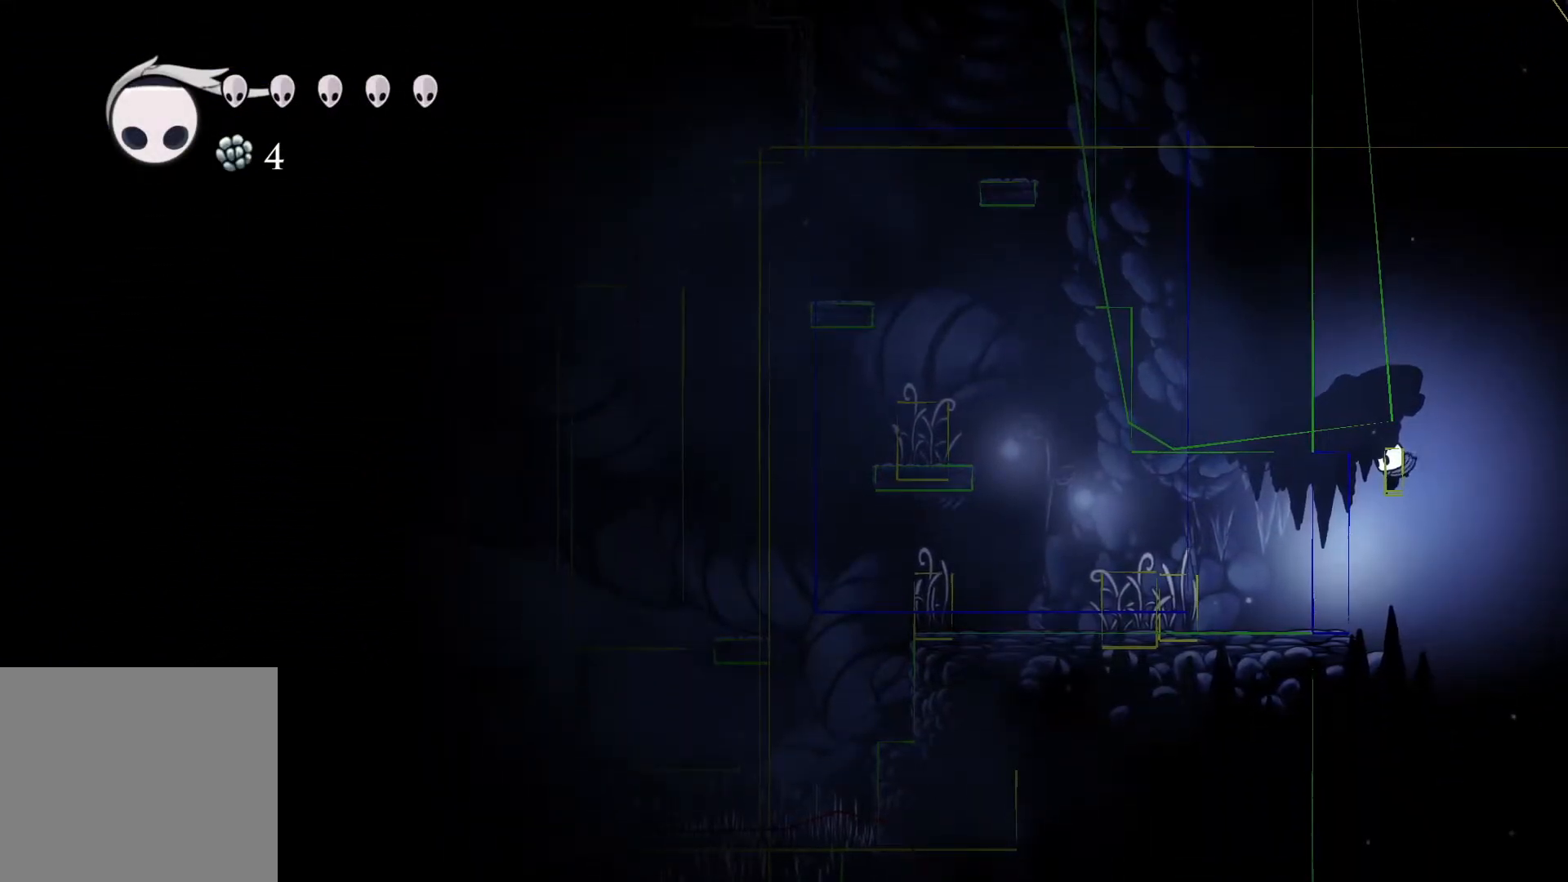
{"buttons": [], "left_stick": "up", "right_stick": "center", "events": [[383, "left_stick", "up"]]}
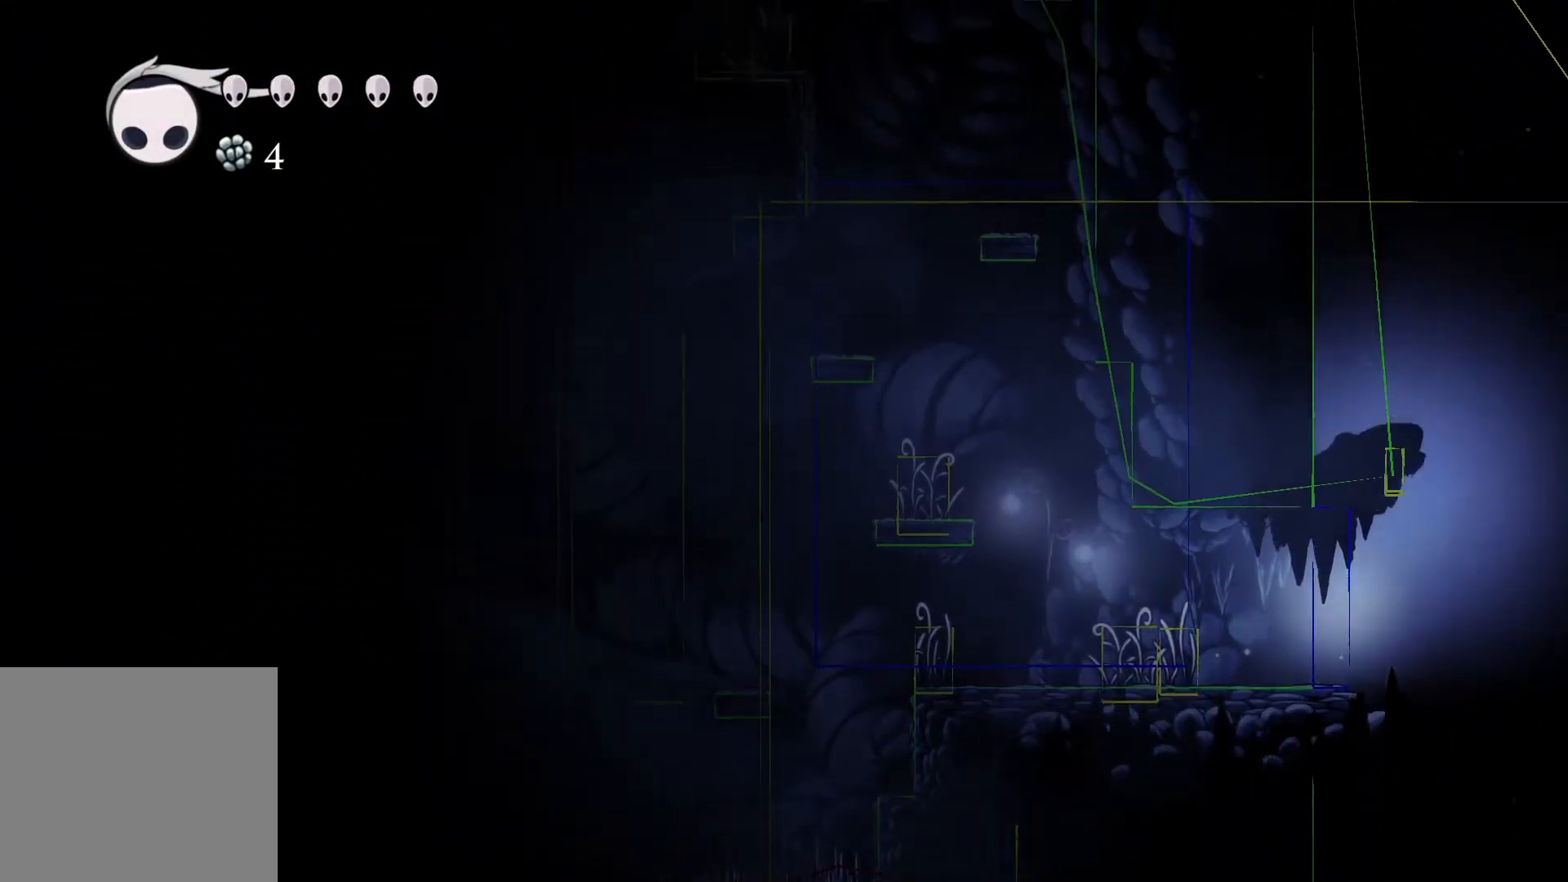
{"buttons": [], "left_stick": "center", "right_stick": "center", "events": [[83, "left_stick", "center"]]}